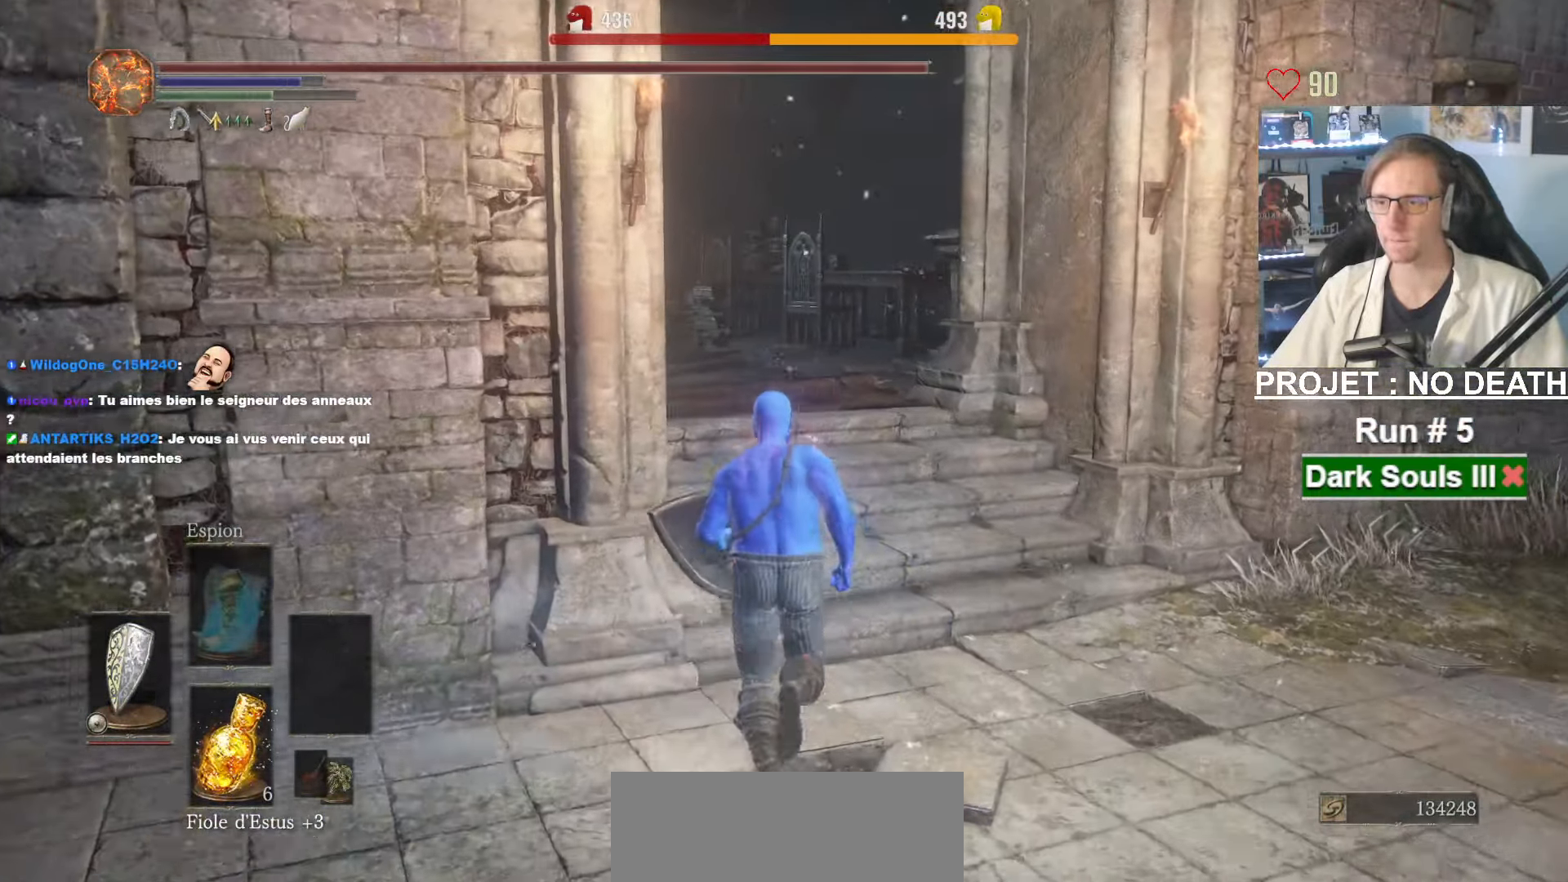
Gameplay with keyboard and mouse; each line is a JSON object with the keys and mouse buttons held at the frame after it. "events" lists presses ("down") and releases ("up") of "1", "2", "3", "4", "a", "alt", "ctrl", "d", "down", "e", "f", "g", "left", "q", "r", "return", "right", "s", "shift", "space", "tab", "up", "z", "mouse_left", "mouse_wheel", "mouse_right", "mouse_mb4" and "mouse_mb5" between this image and that frame as [ms after this image, input, new state], when the widget could be followed in between. "mouse_left", "mouse_wheel", "mouse_right", "mouse_mb4", "mouse_mb5" = the "left", "wheel", "right", "mb4", "mb5" buttons of the "mouse" list. No other keys are recorded. "wheel" means that the mouse wheel is clicked or scrolled. Not read: mouse_move.
{"keys": ["space", "z"], "mouse": [], "events": []}
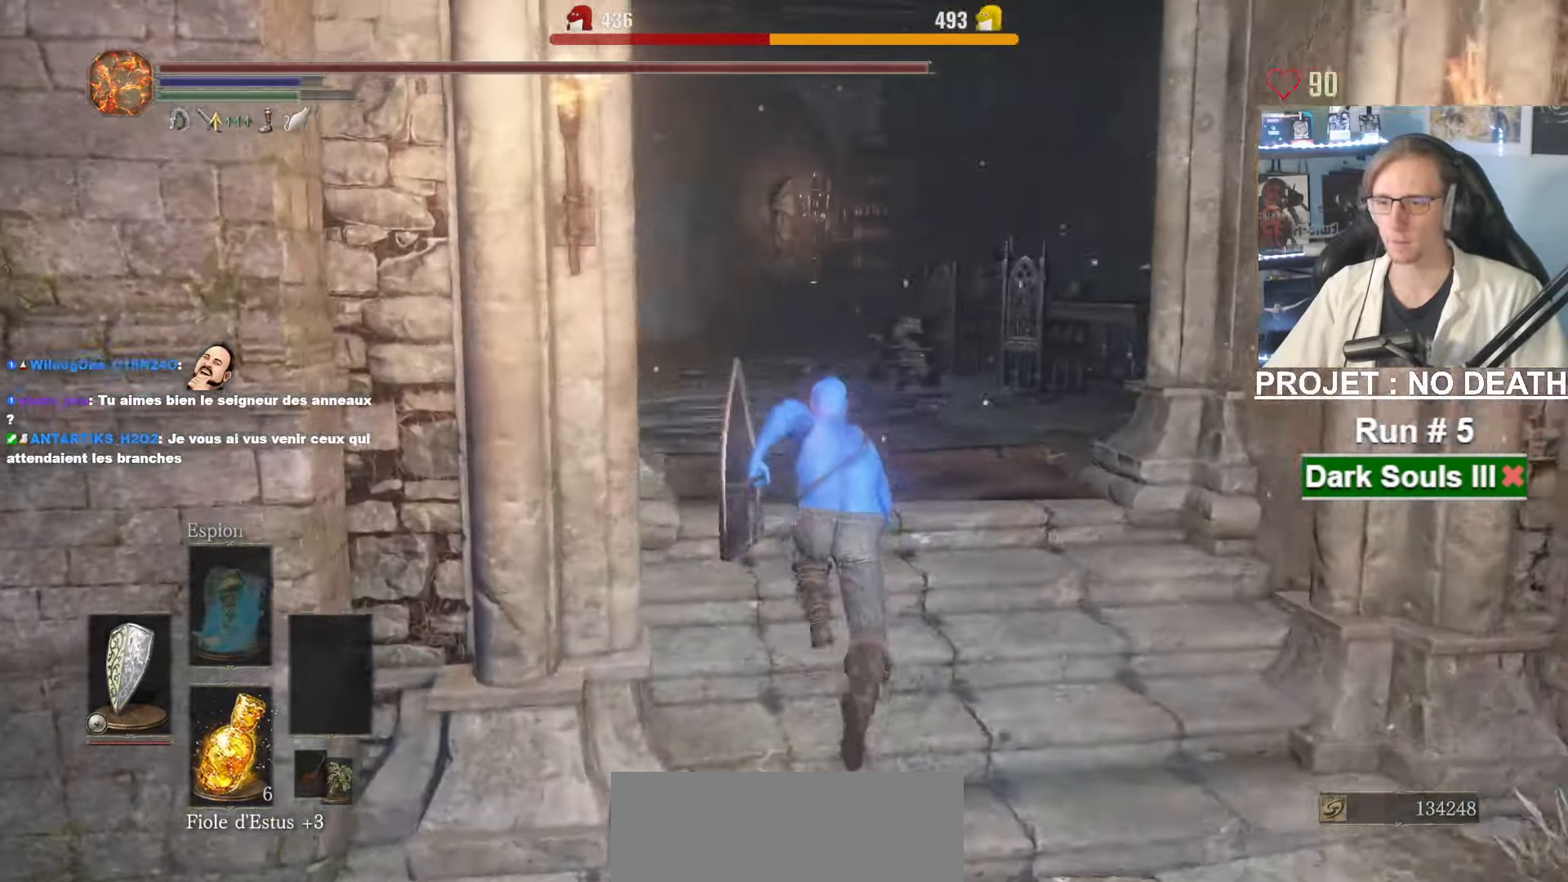
{"keys": ["space", "z"], "mouse": [], "events": []}
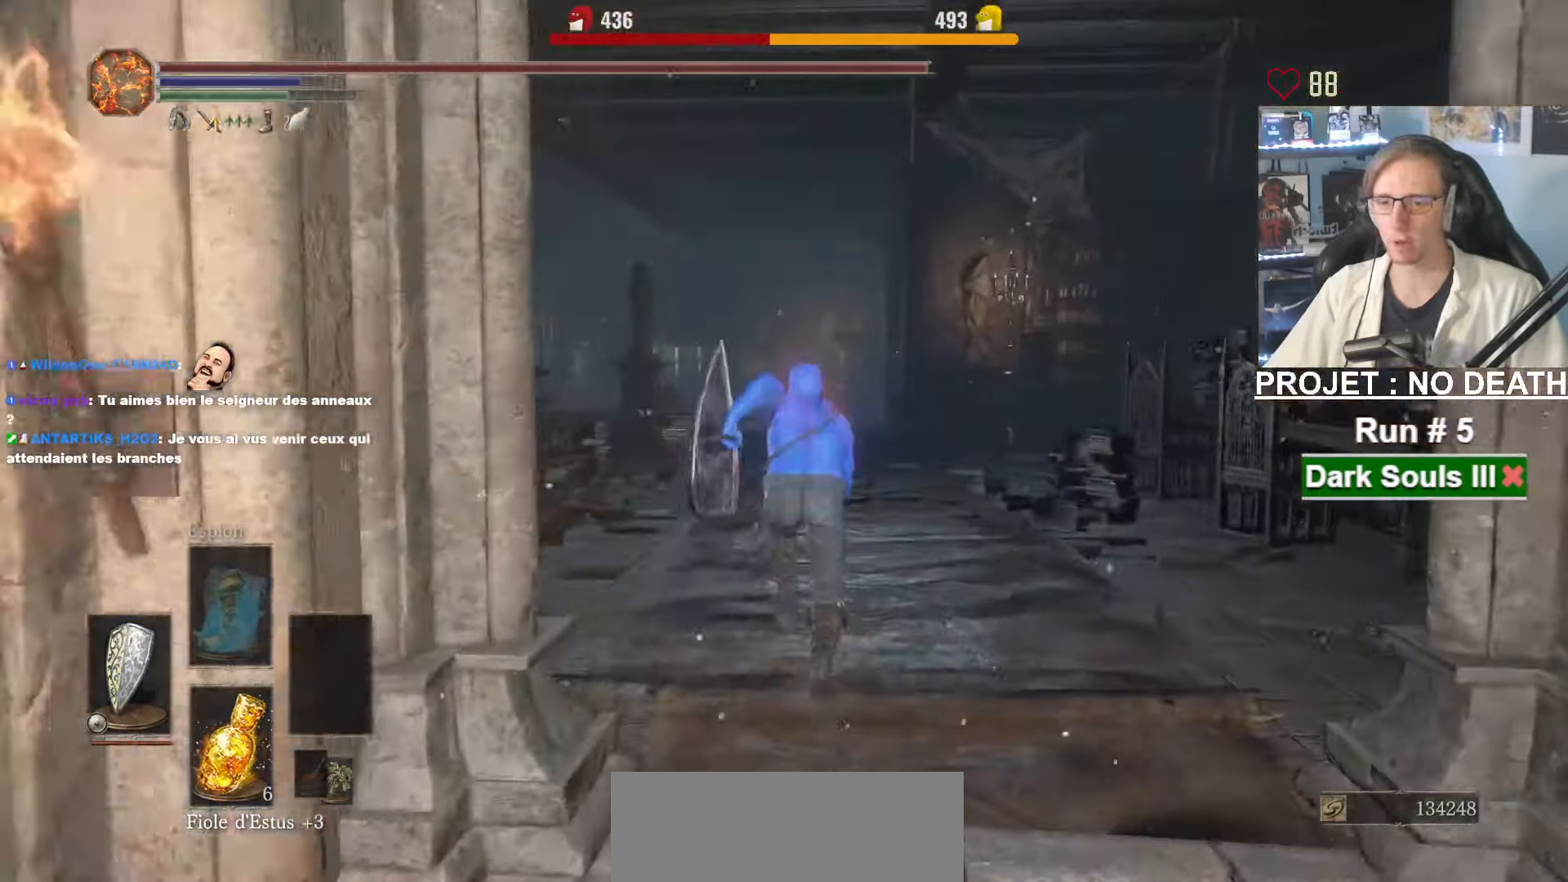
{"keys": ["space", "z"], "mouse": [], "events": [[66, "tab", "down"], [166, "e", "down"], [216, "e", "up"], [216, "tab", "up"], [299, "e", "down"], [399, "e", "up"]]}
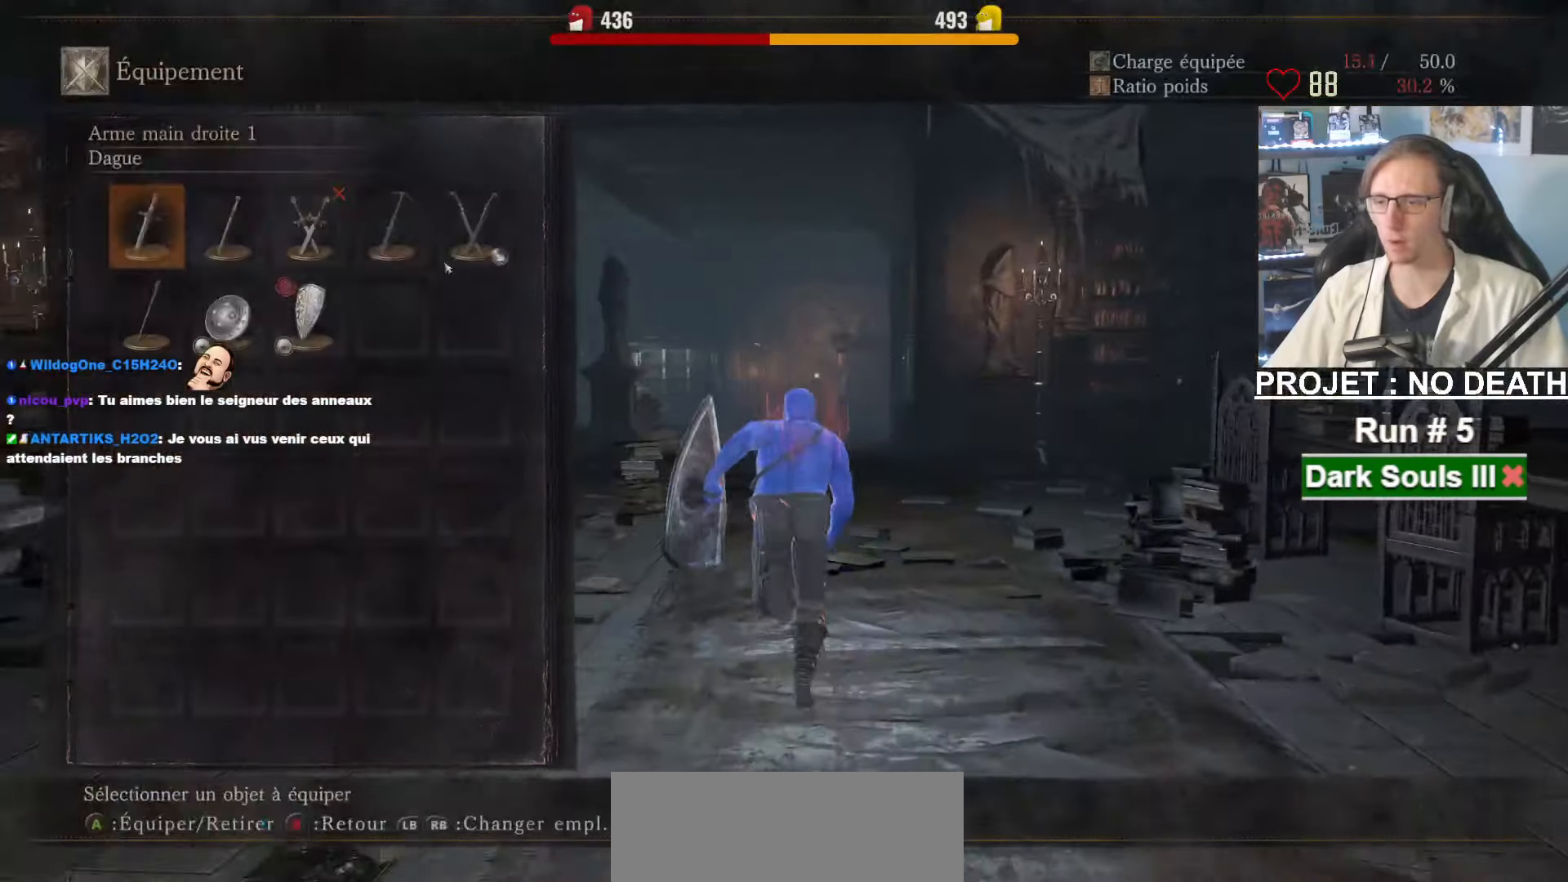
{"keys": ["space", "z"], "mouse": [], "events": [[350, "mouse_left", "down"], [483, "mouse_left", "up"]]}
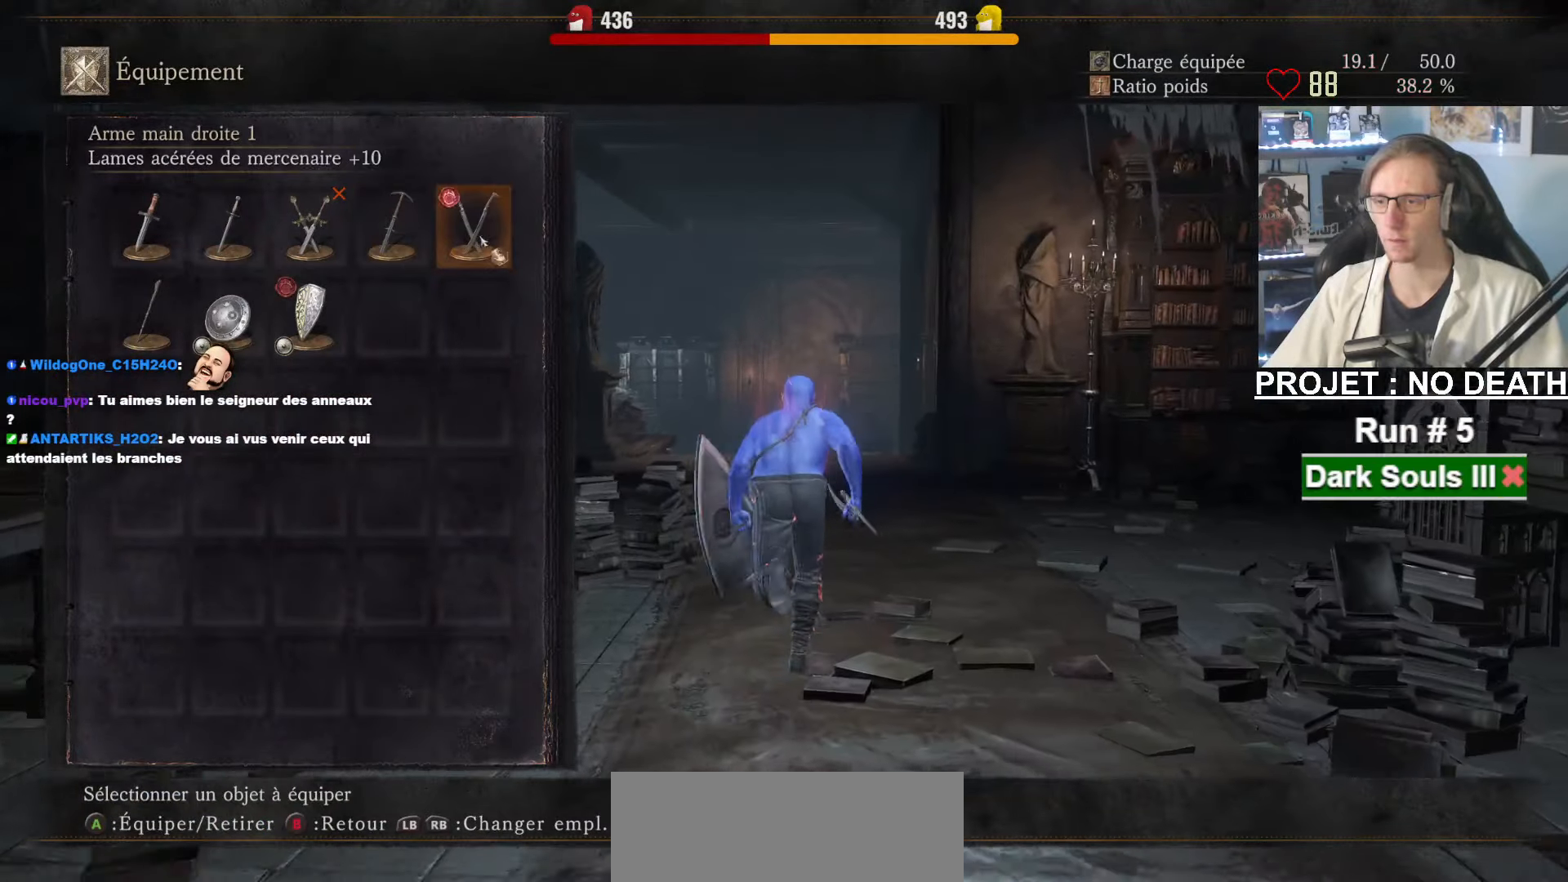
{"keys": ["space", "z"], "mouse": [], "events": [[233, "tab", "down"], [316, "tab", "up"]]}
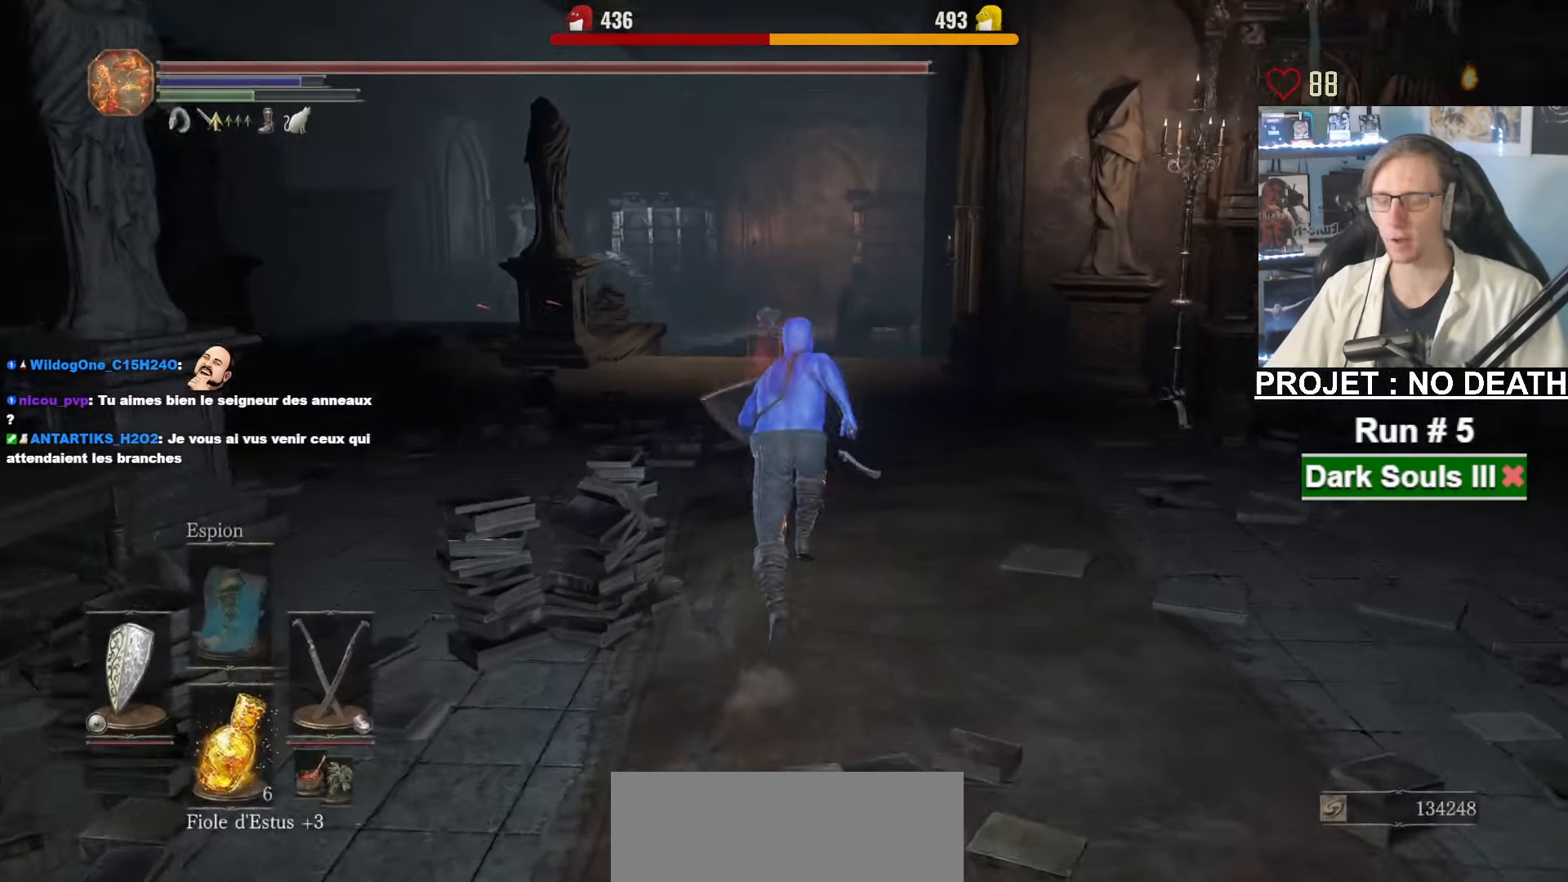
{"keys": ["space", "z"], "mouse": [], "events": [[50, "f", "down"], [150, "f", "up"]]}
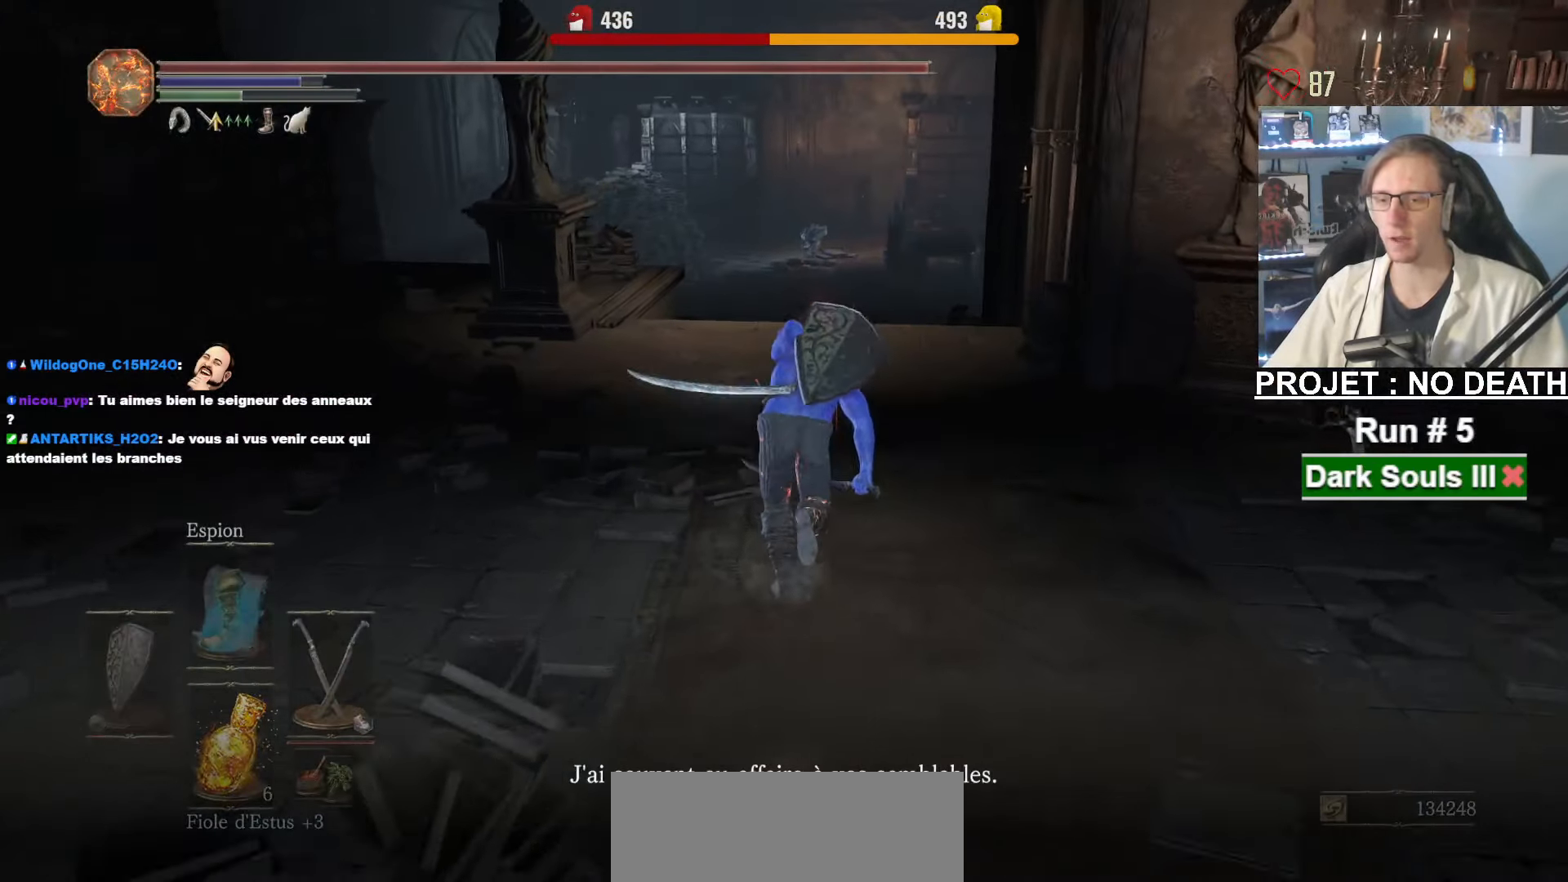
{"keys": ["space", "z"], "mouse": [], "events": [[66, "mouse_wheel", "down"], [483, "mouse_wheel", "up"]]}
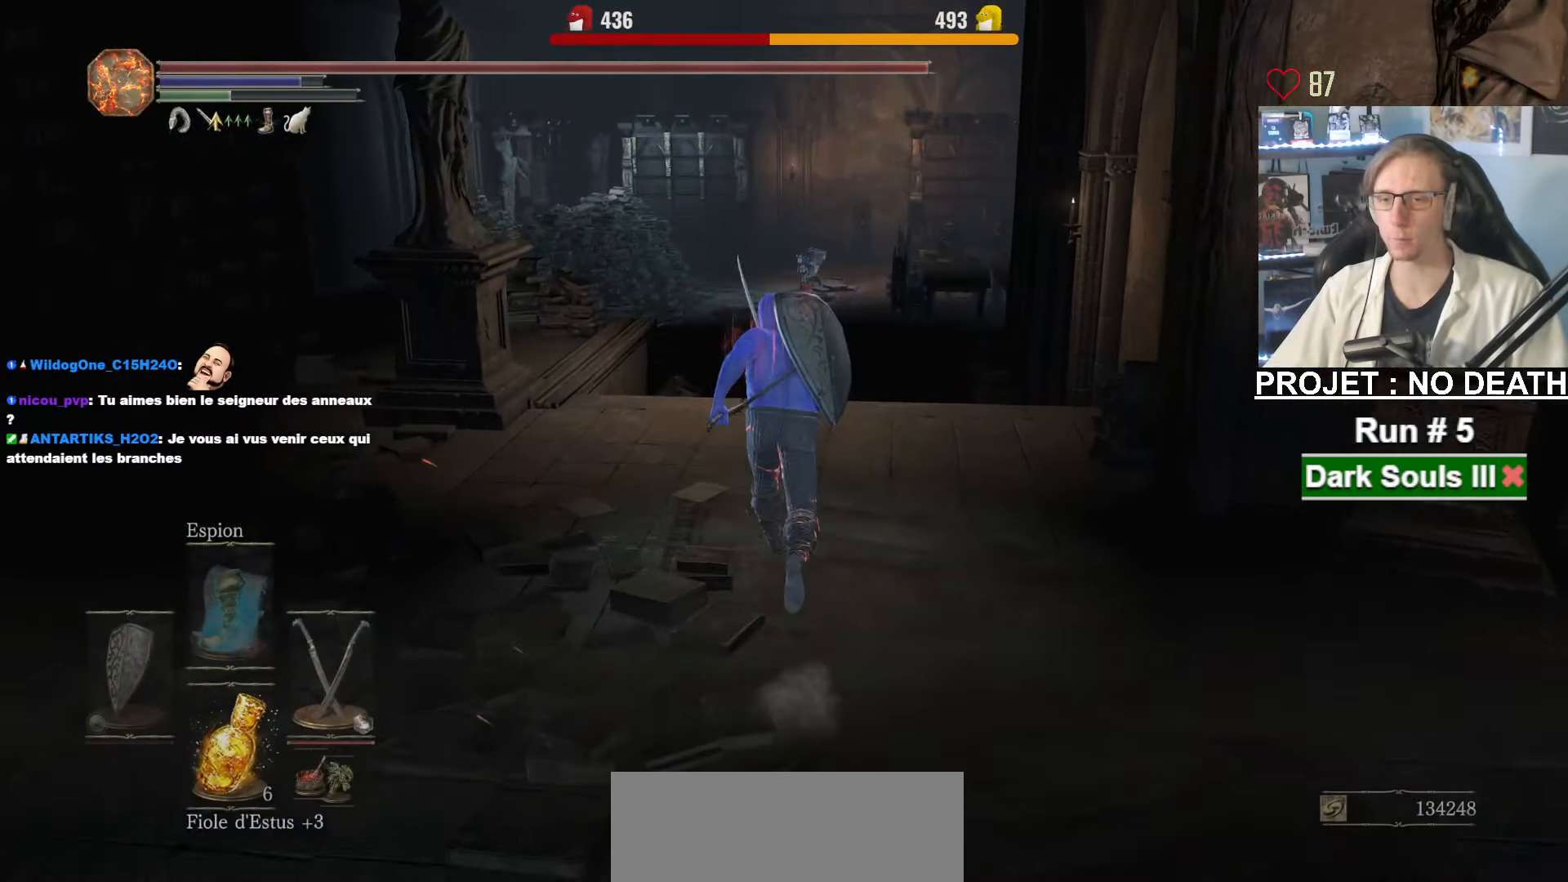
{"keys": ["space", "z"], "mouse": ["wheel"], "events": [[33, "mouse_wheel", "down"], [183, "mouse_wheel", "up"], [366, "mouse_wheel", "down"]]}
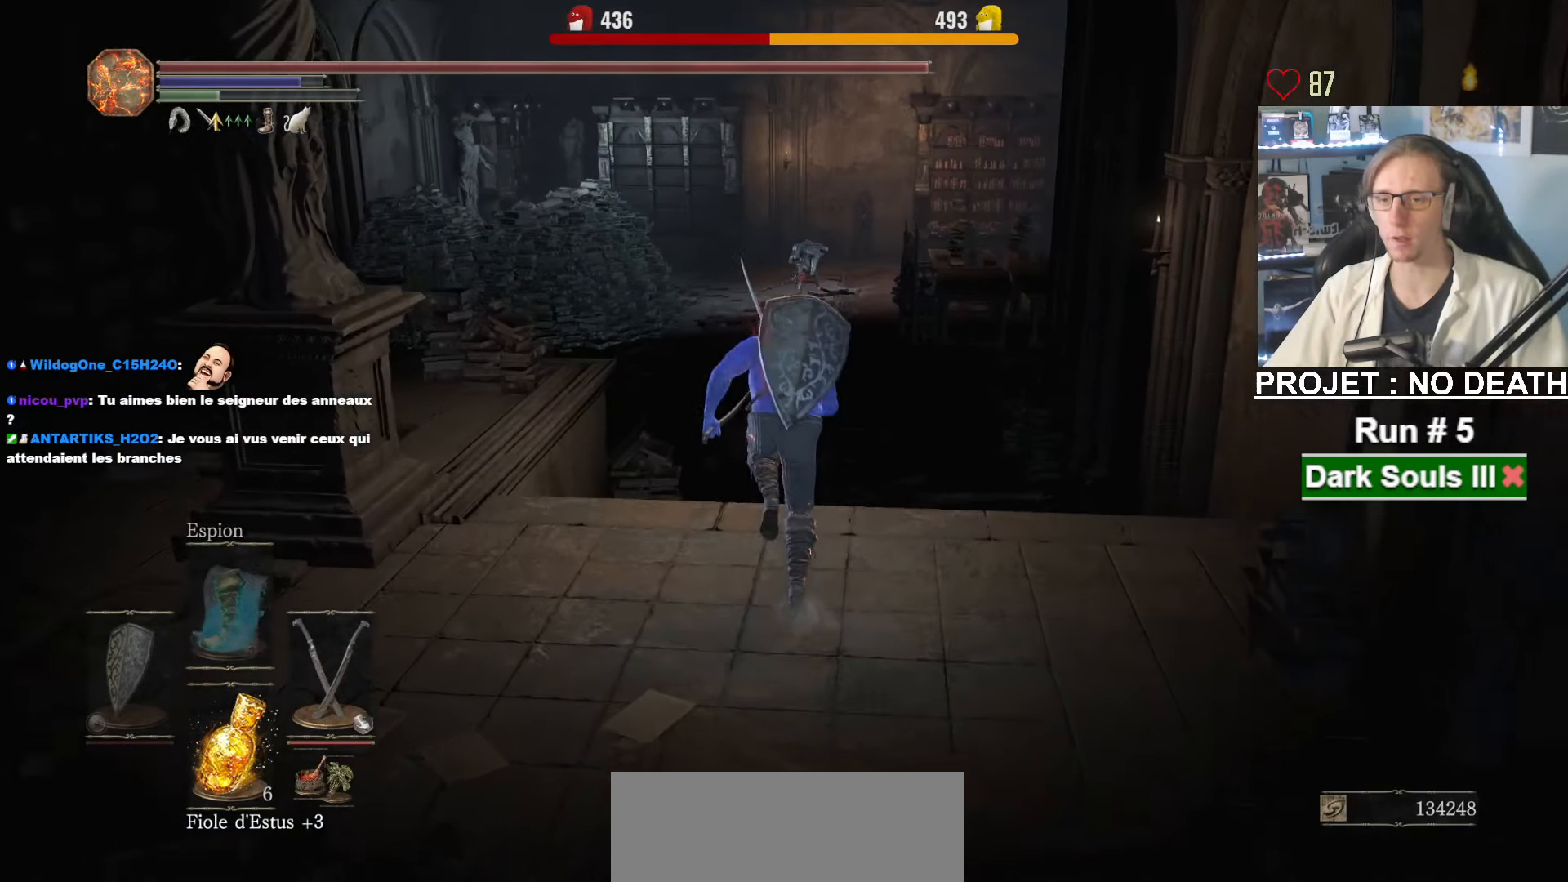
{"keys": ["e", "z"], "mouse": [], "events": [[50, "mouse_wheel", "up"], [150, "space", "up"], [333, "tab", "down"], [466, "e", "down"], [466, "tab", "up"]]}
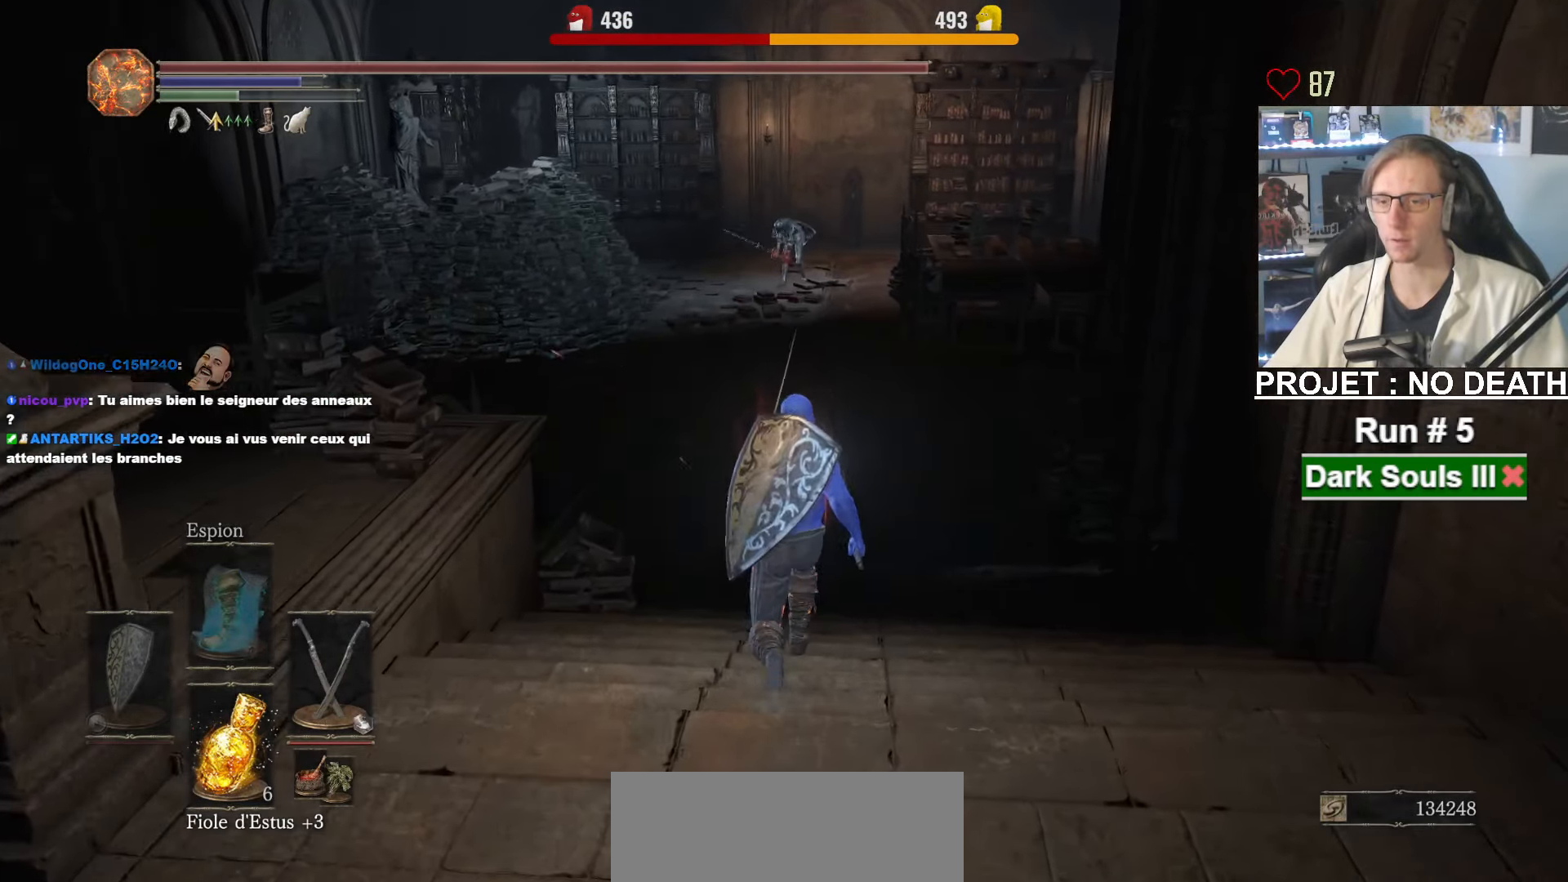
{"keys": ["e", "z"], "mouse": [], "events": [[116, "e", "up"], [250, "tab", "down"], [400, "e", "down"], [400, "tab", "up"]]}
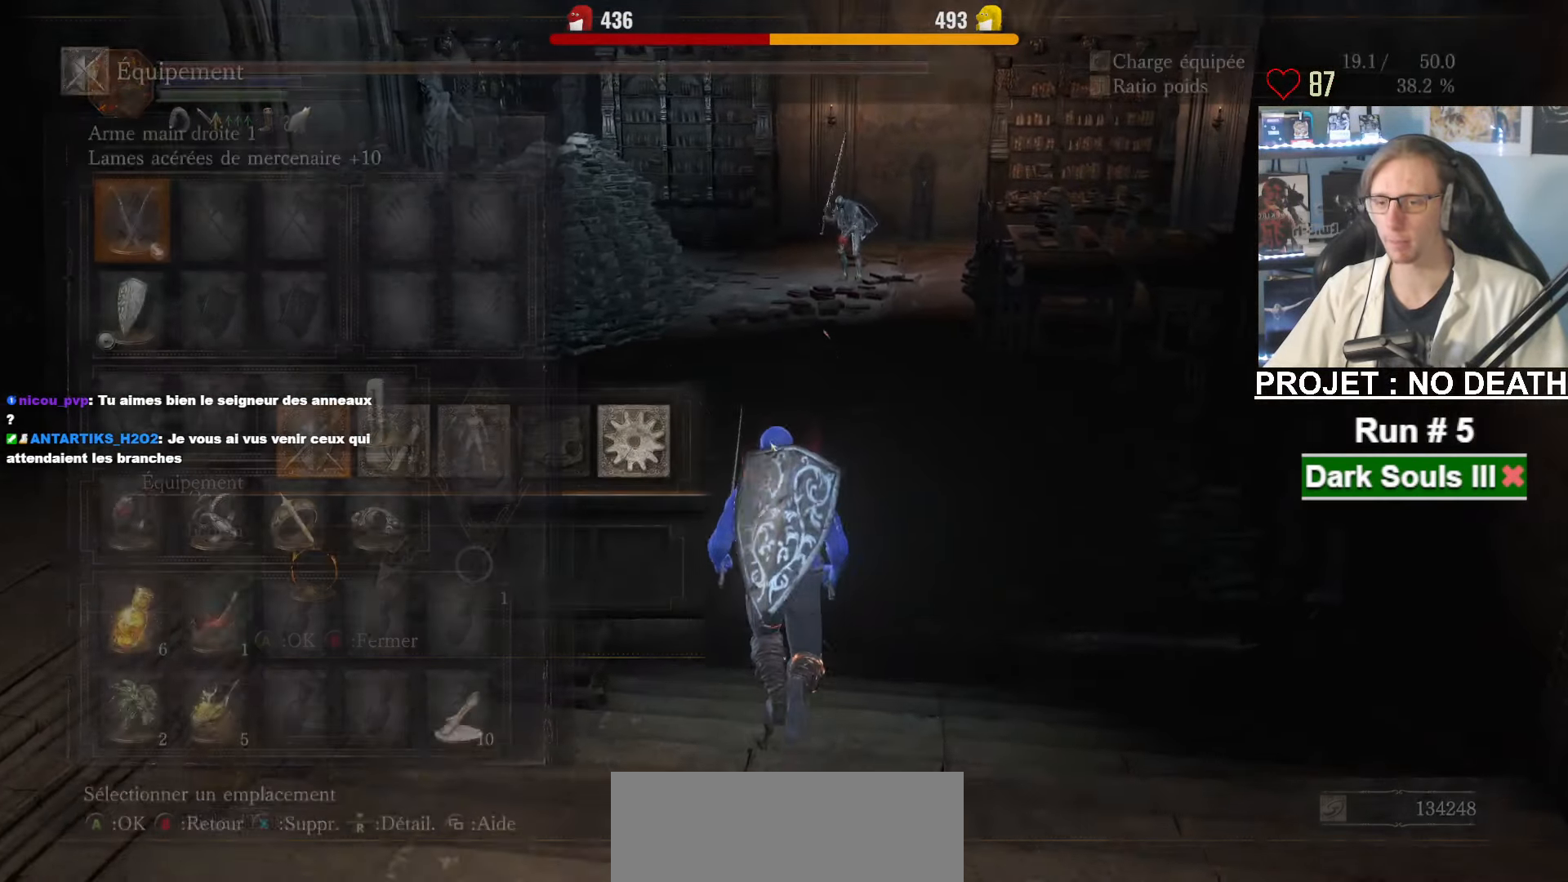
{"keys": [], "mouse": [], "events": [[83, "e", "up"], [450, "z", "up"]]}
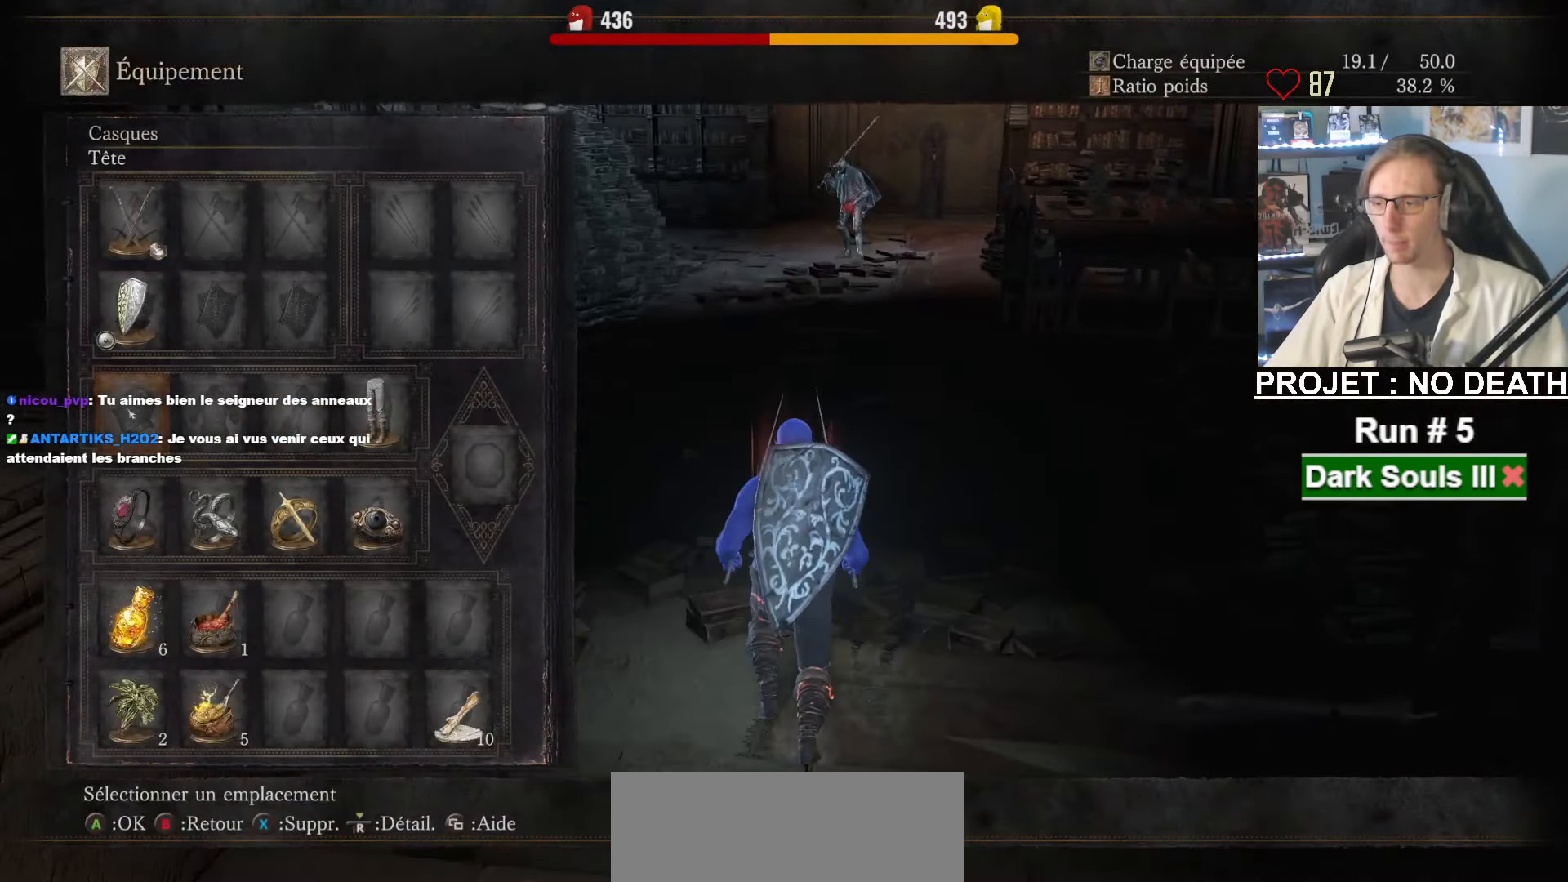
{"keys": ["return"], "mouse": [], "events": [[50, "mouse_left", "down"], [150, "mouse_left", "up"], [233, "e", "down"], [333, "e", "up"], [433, "return", "down"]]}
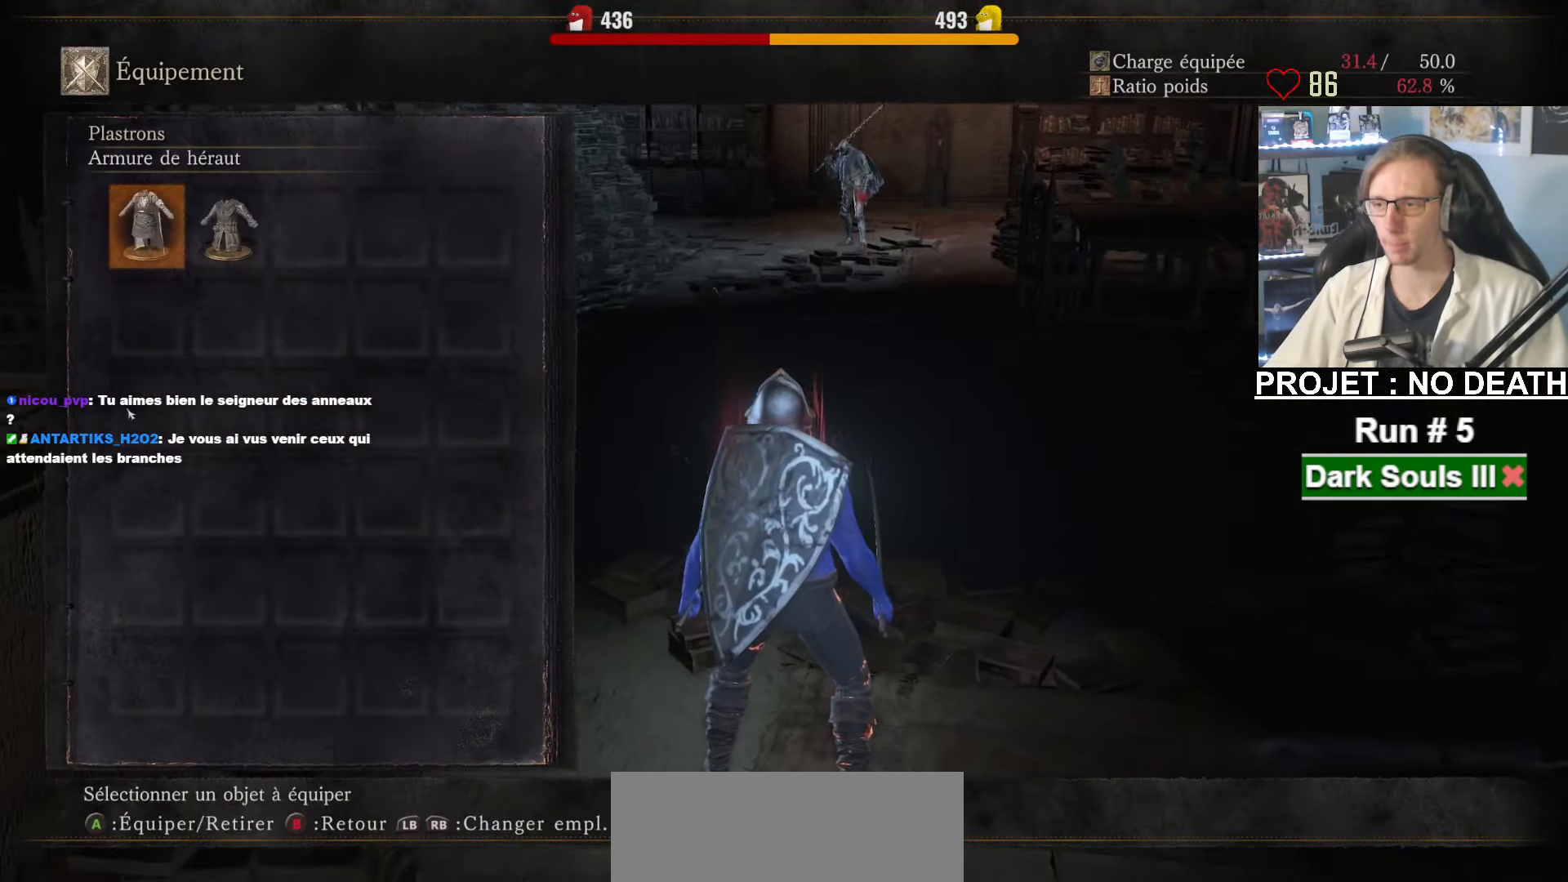
{"keys": [], "mouse": [], "events": [[16, "return", "up"], [66, "e", "down"], [166, "e", "up"], [200, "return", "down"], [300, "return", "up"], [350, "e", "down"], [433, "e", "up"]]}
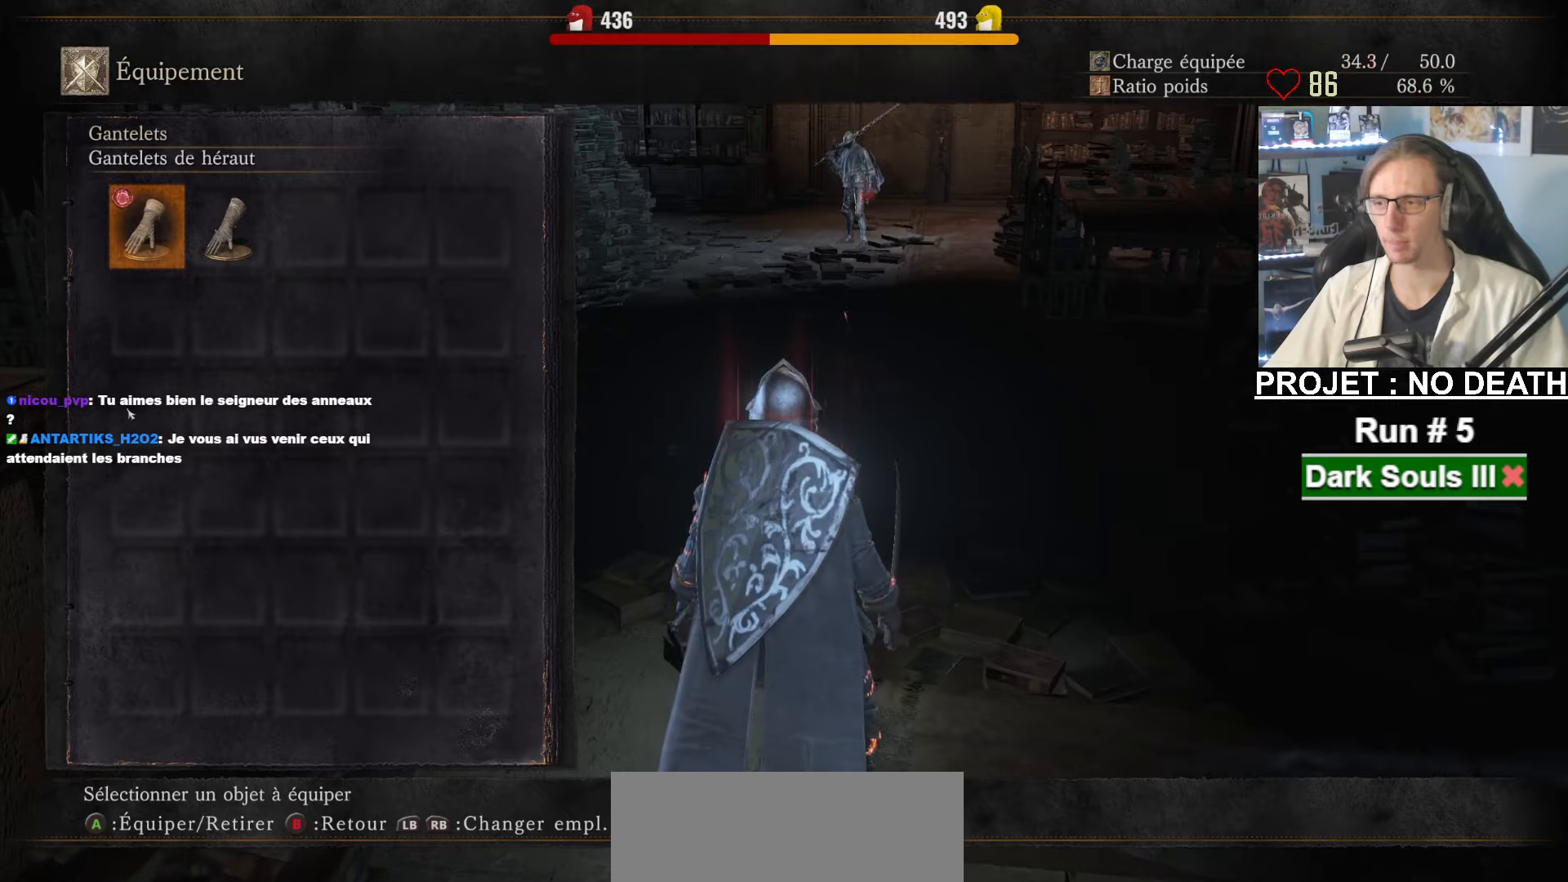
{"keys": ["d"], "mouse": [], "events": [[33, "tab", "down"], [133, "tab", "up"], [267, "z", "down"], [367, "d", "down"], [417, "z", "up"]]}
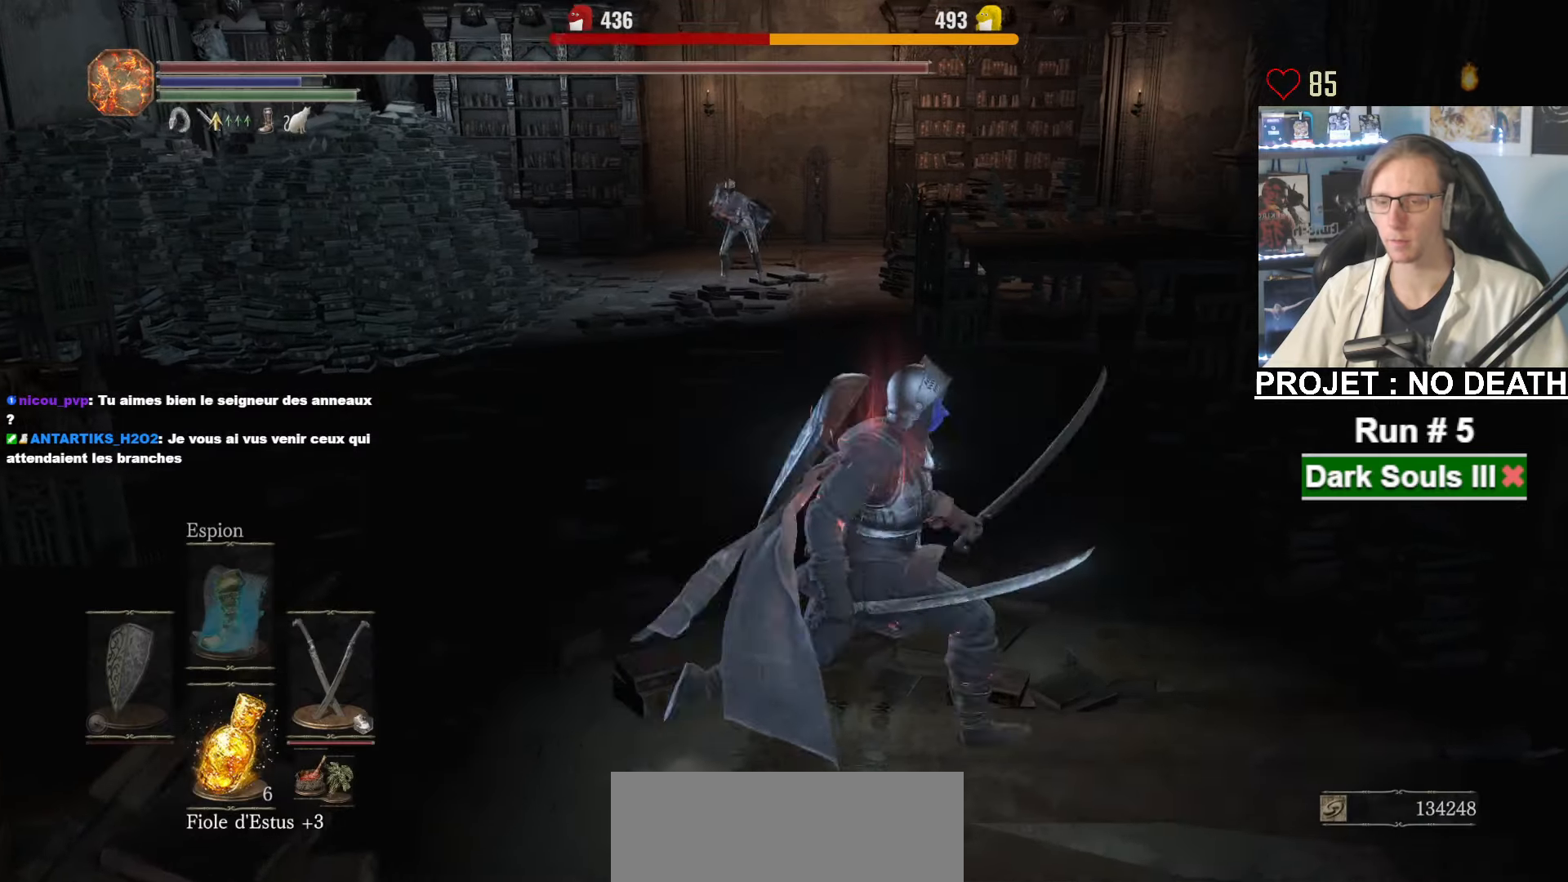
{"keys": ["s", "space"], "mouse": [], "events": [[50, "s", "down"], [100, "d", "up"], [383, "space", "down"]]}
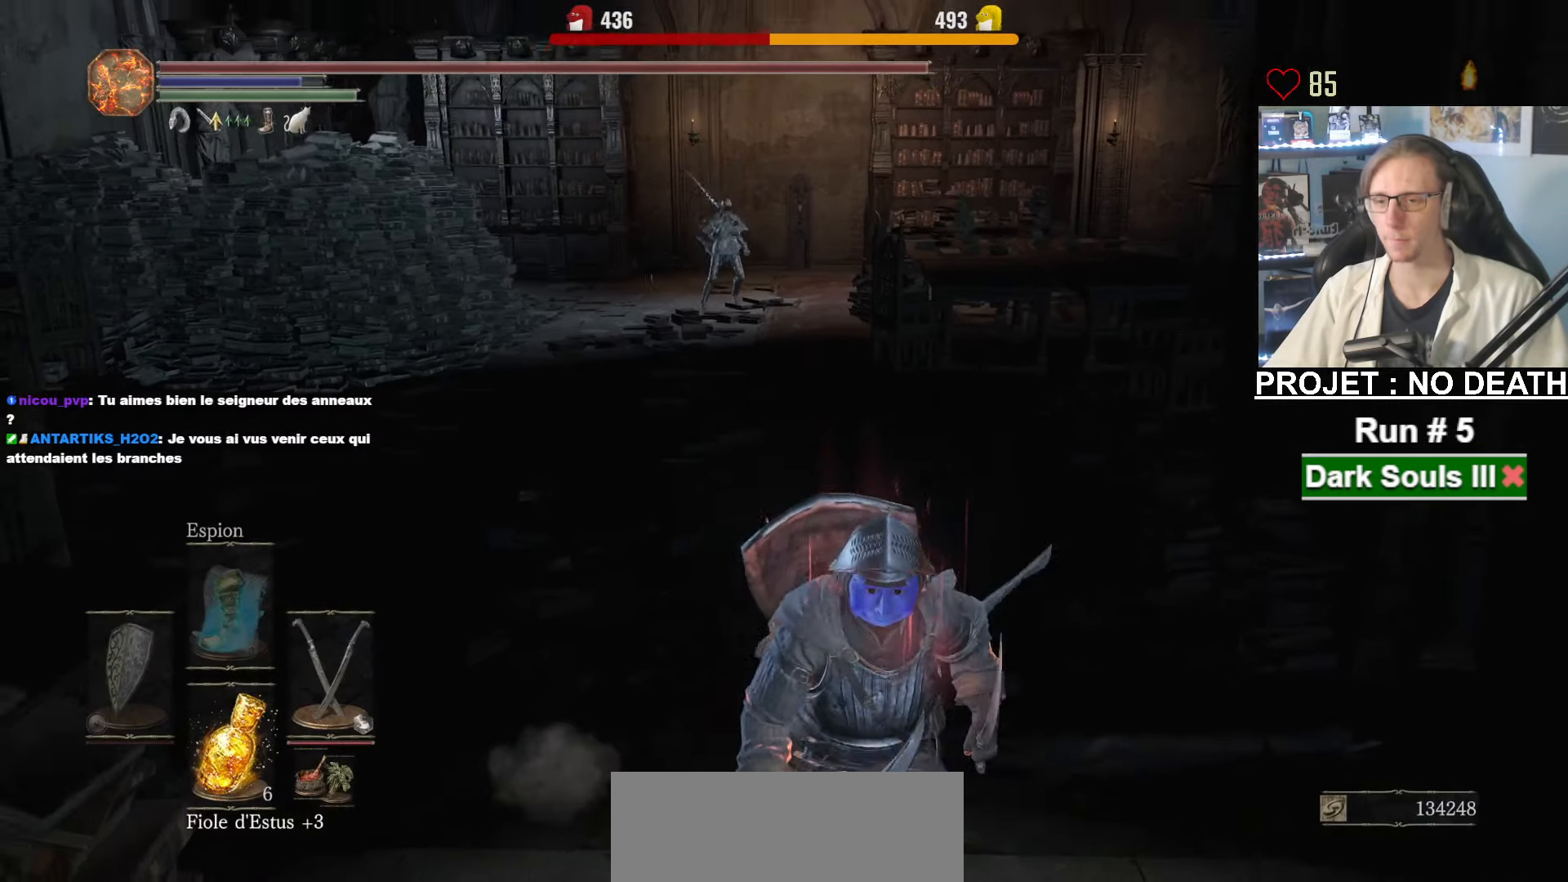
{"keys": ["s", "space"], "mouse": [], "events": []}
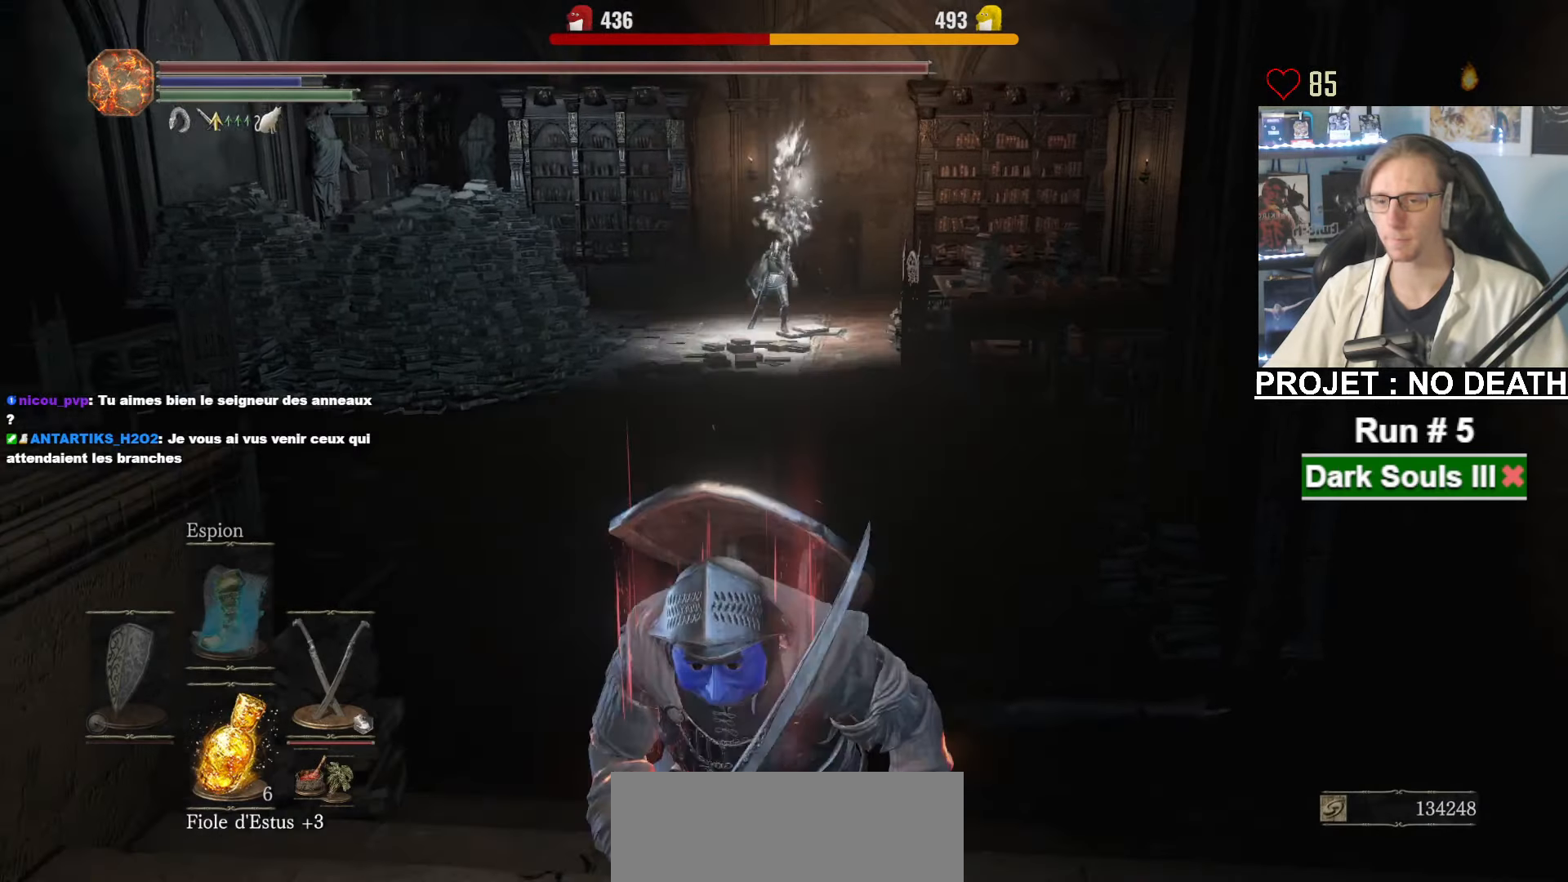
{"keys": ["s"], "mouse": [], "events": [[450, "space", "up"]]}
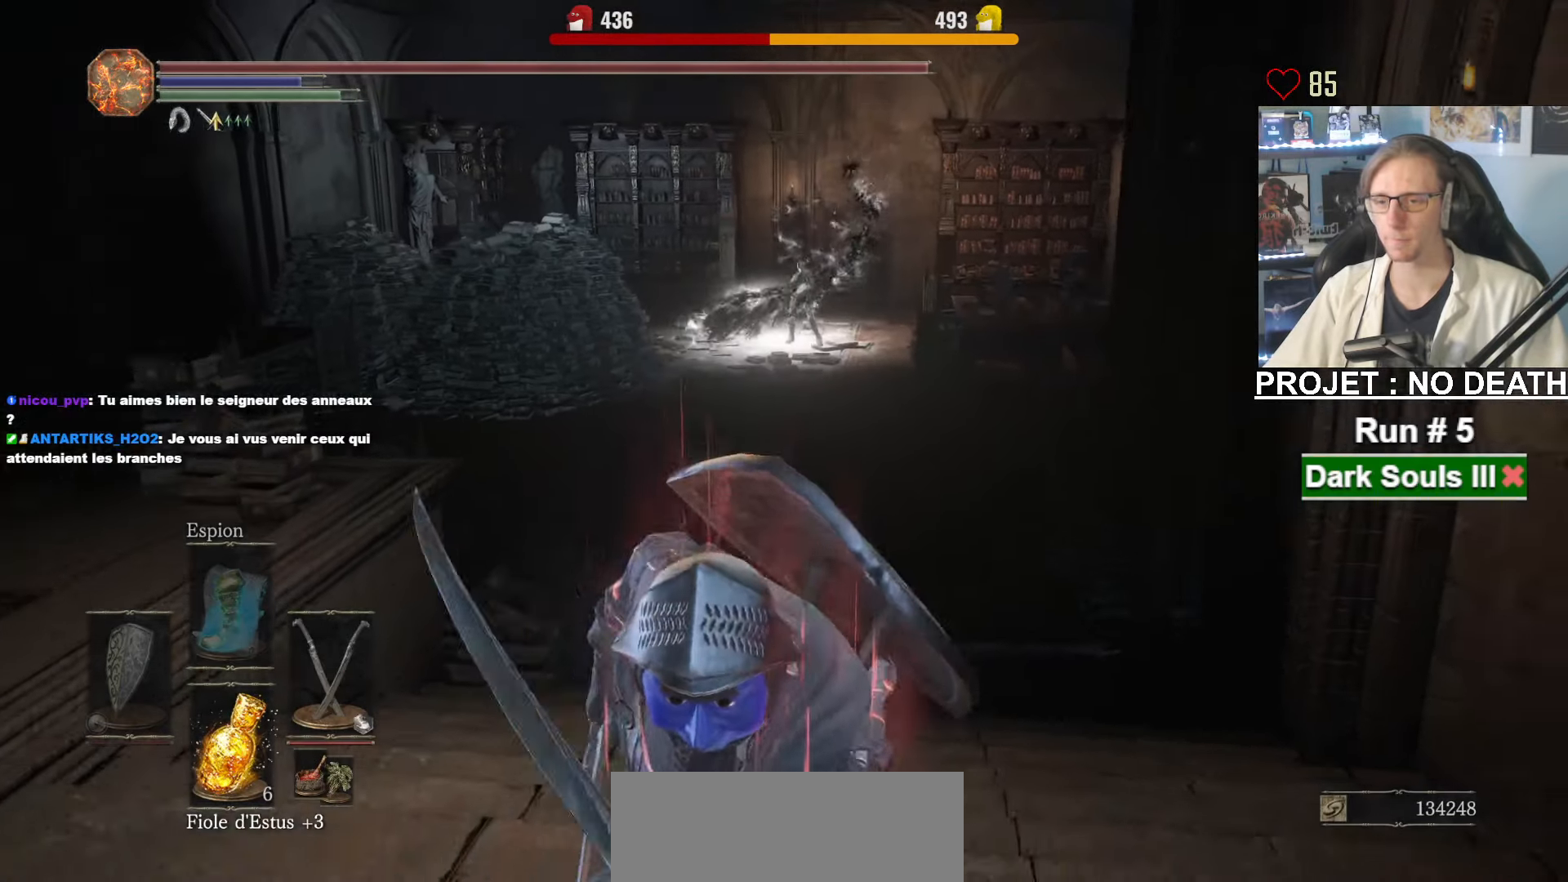
{"keys": ["s"], "mouse": [], "events": []}
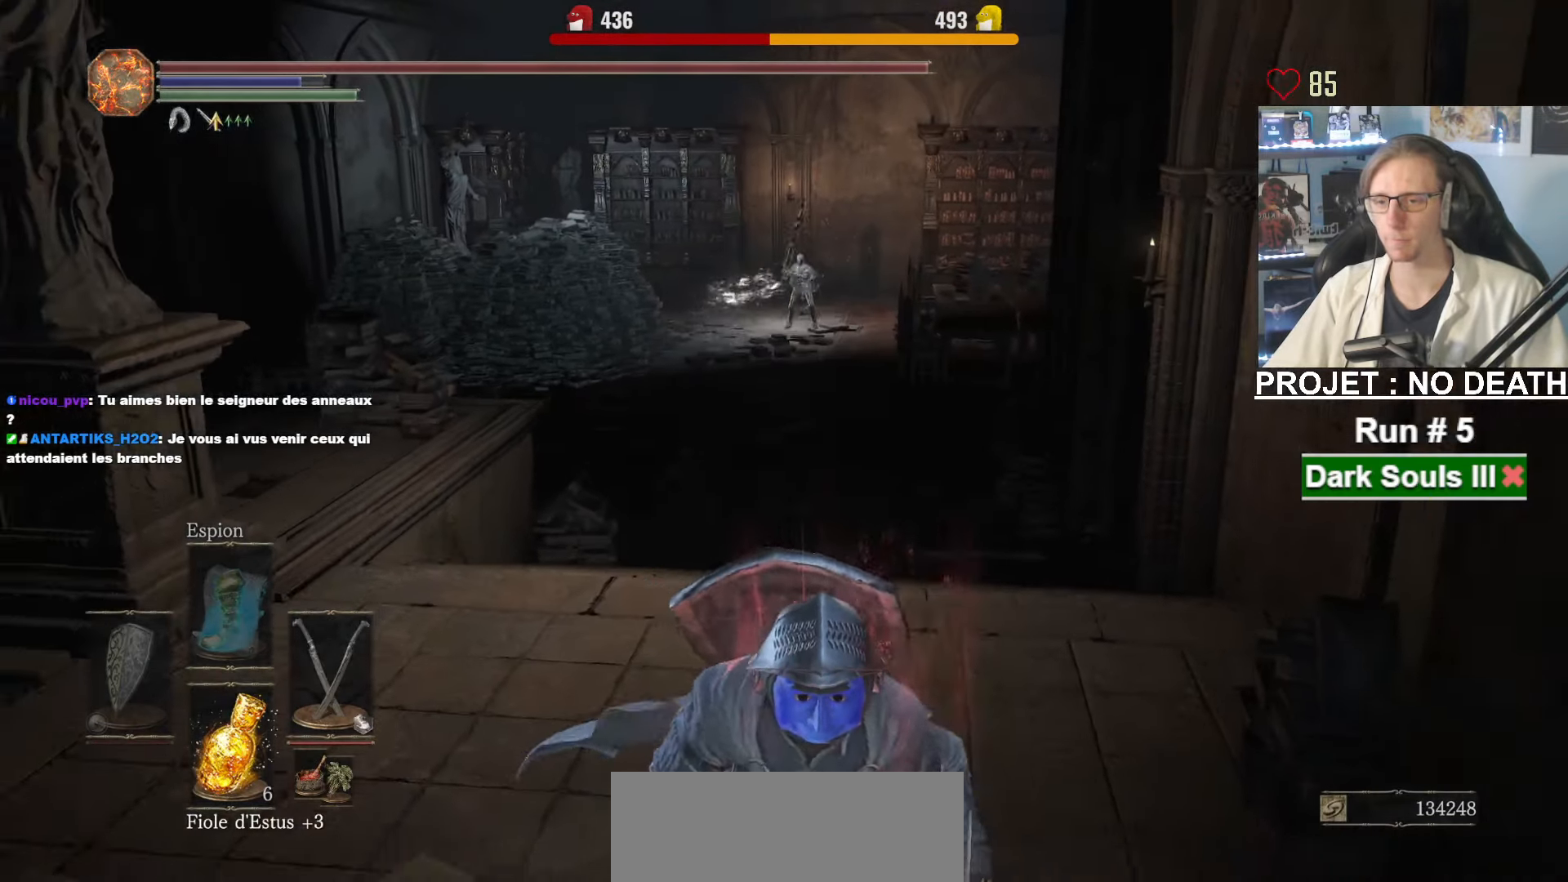
{"keys": ["q", "z"], "mouse": [], "events": [[300, "q", "down"], [400, "s", "up"], [483, "z", "down"]]}
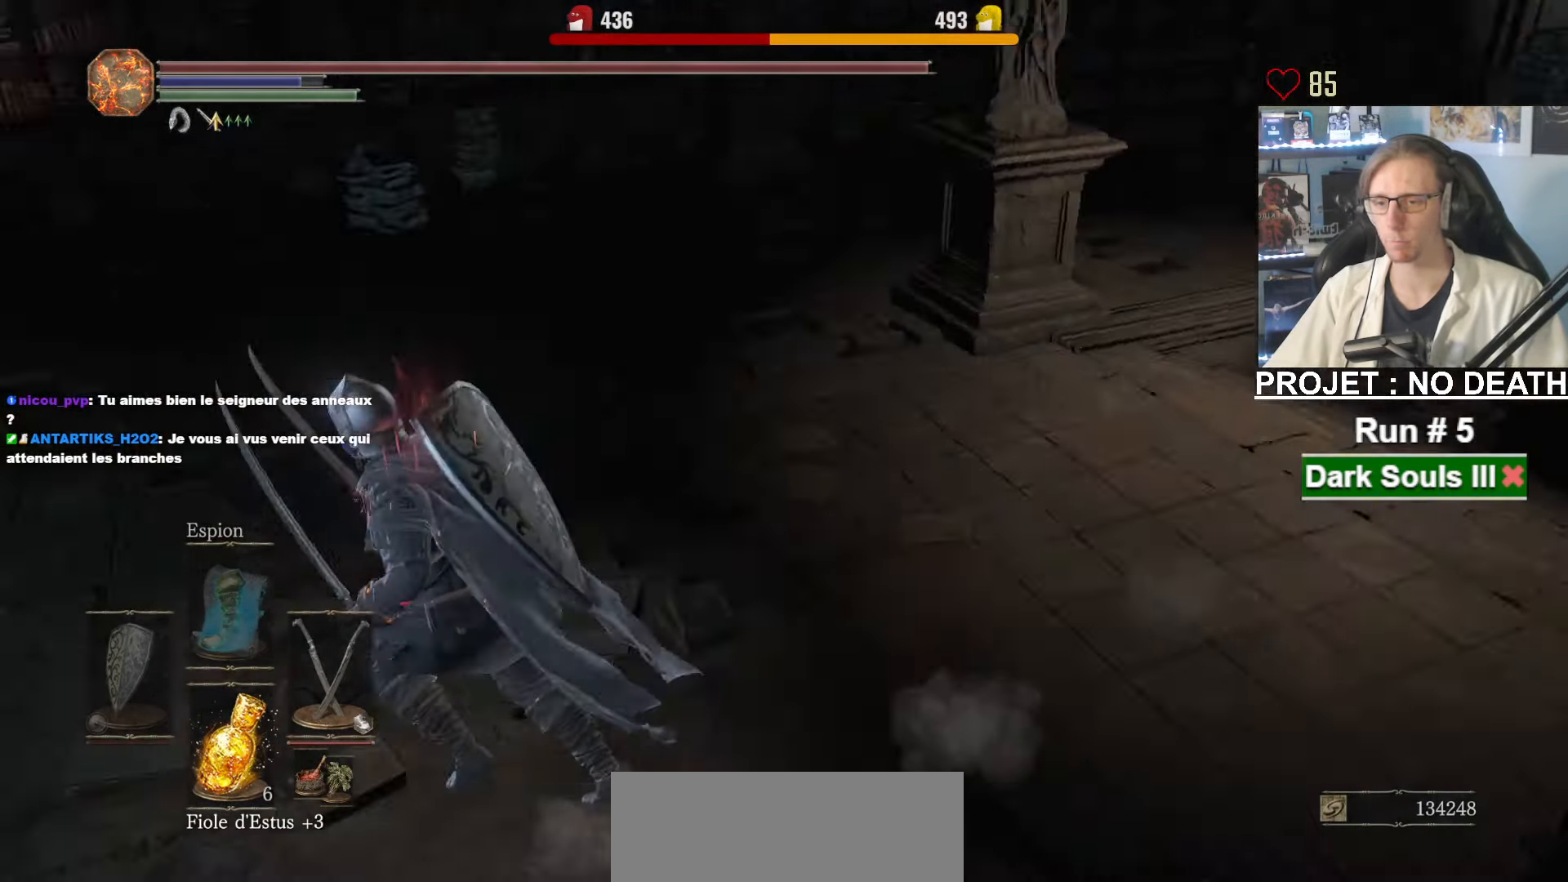
{"keys": ["q", "space", "z"], "mouse": [], "events": [[33, "q", "up"], [33, "space", "down"], [367, "q", "down"]]}
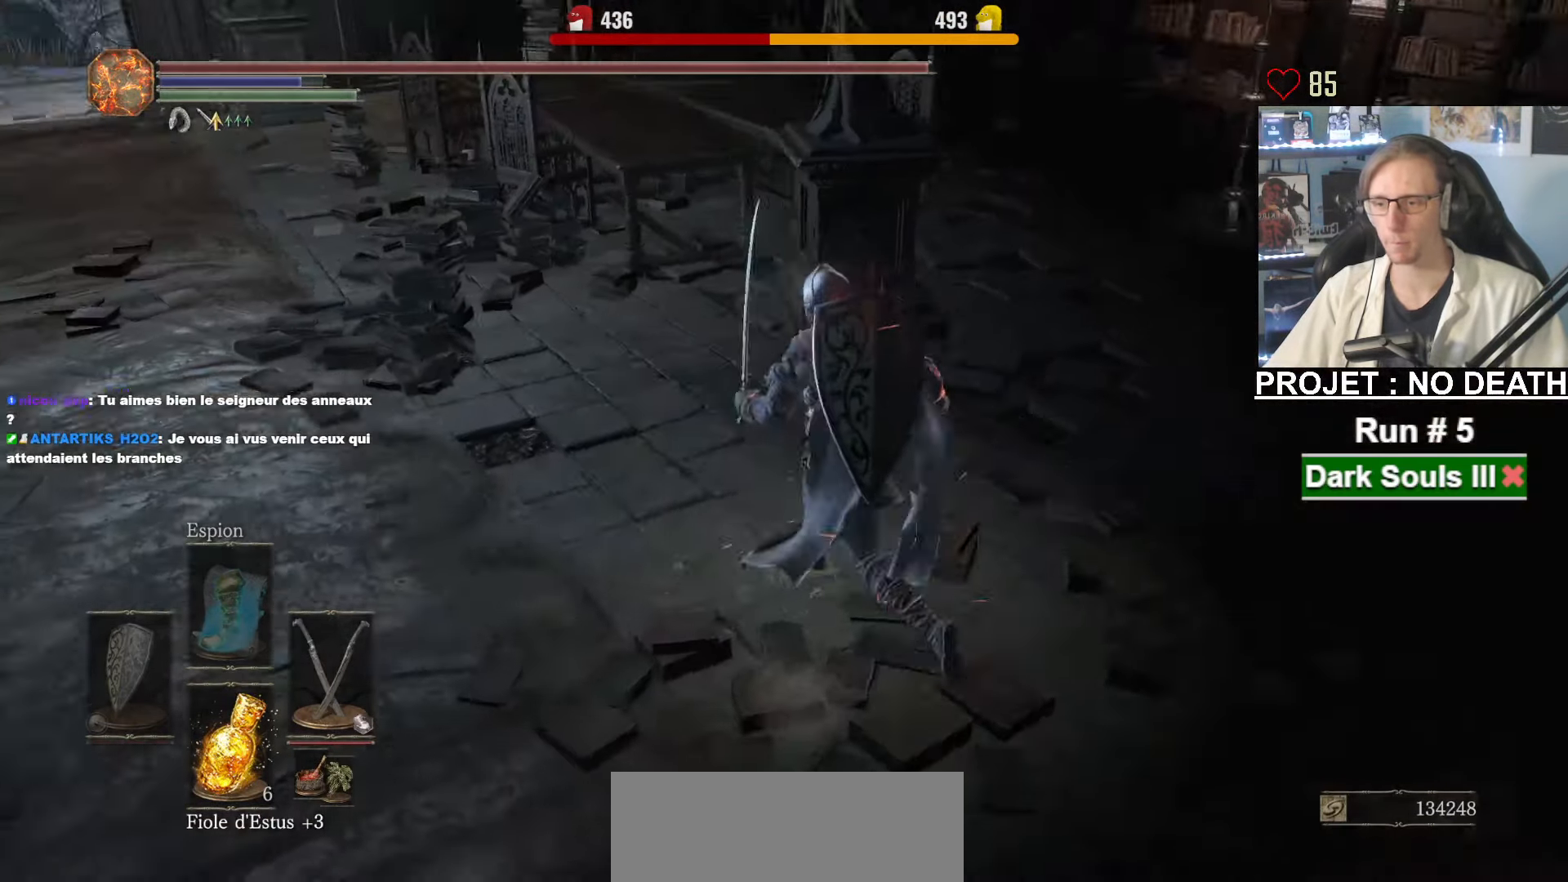
{"keys": ["q", "s", "space"], "mouse": [], "events": [[233, "z", "up"], [383, "s", "down"]]}
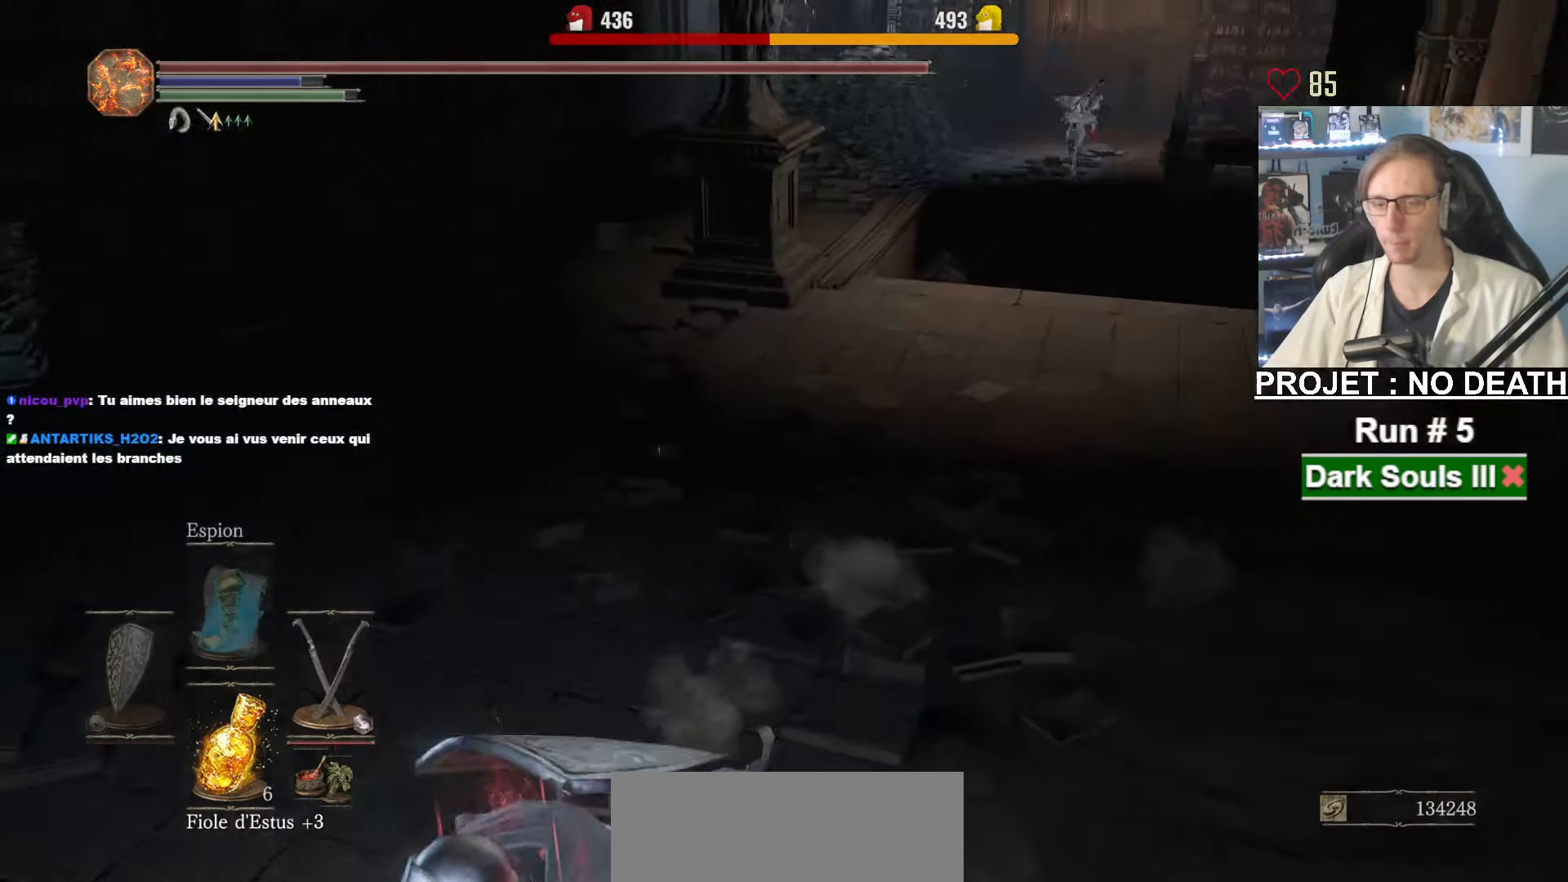
{"keys": ["s", "space"], "mouse": [], "events": [[300, "q", "up"]]}
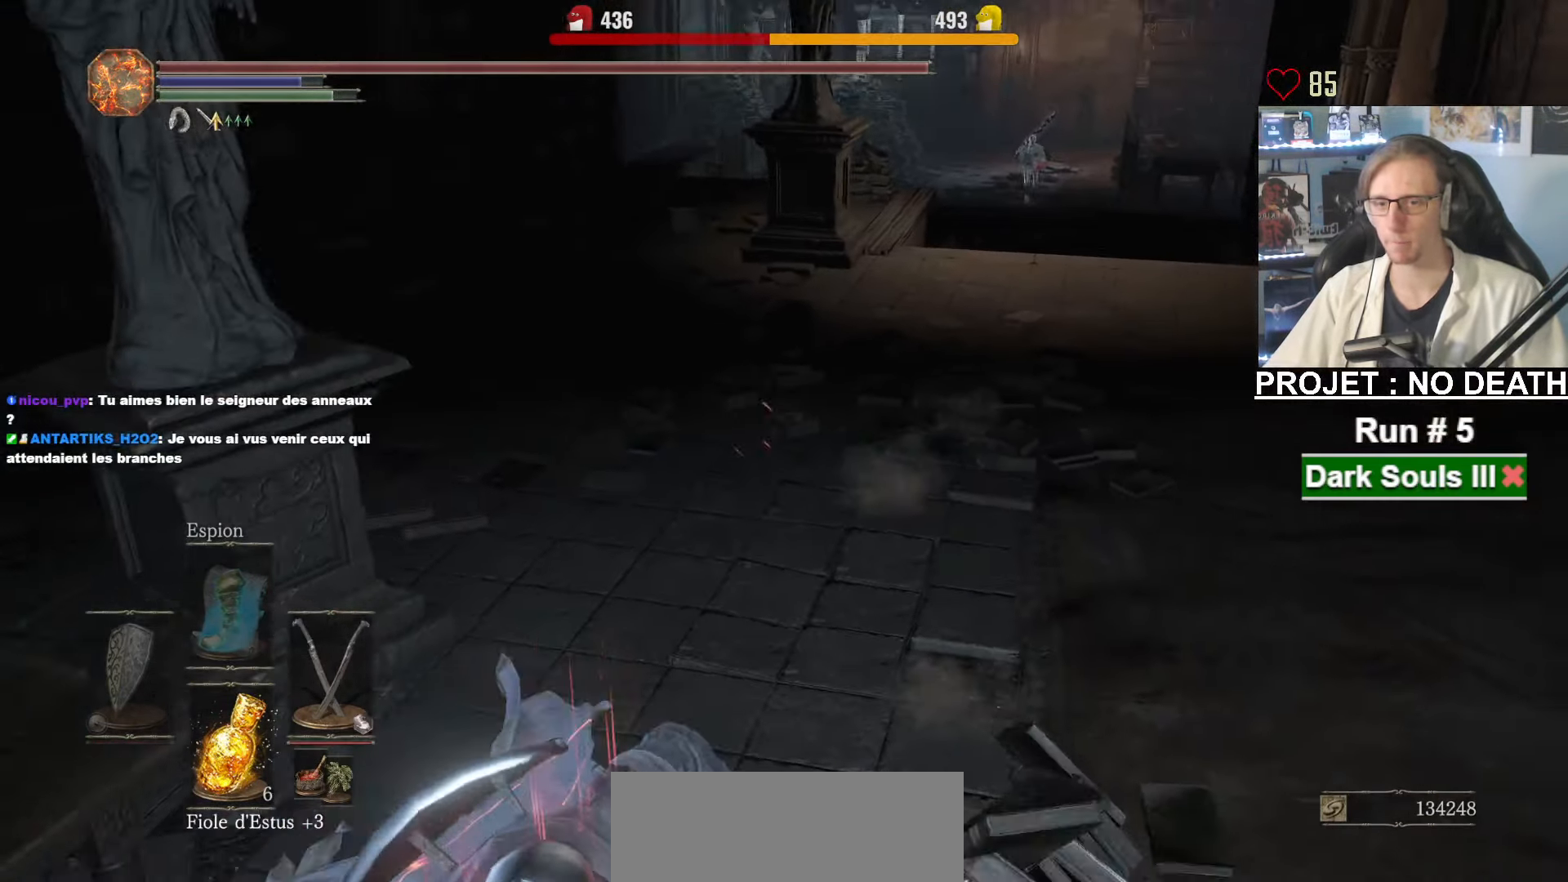
{"keys": ["d", "s", "space"], "mouse": [], "events": [[367, "d", "down"]]}
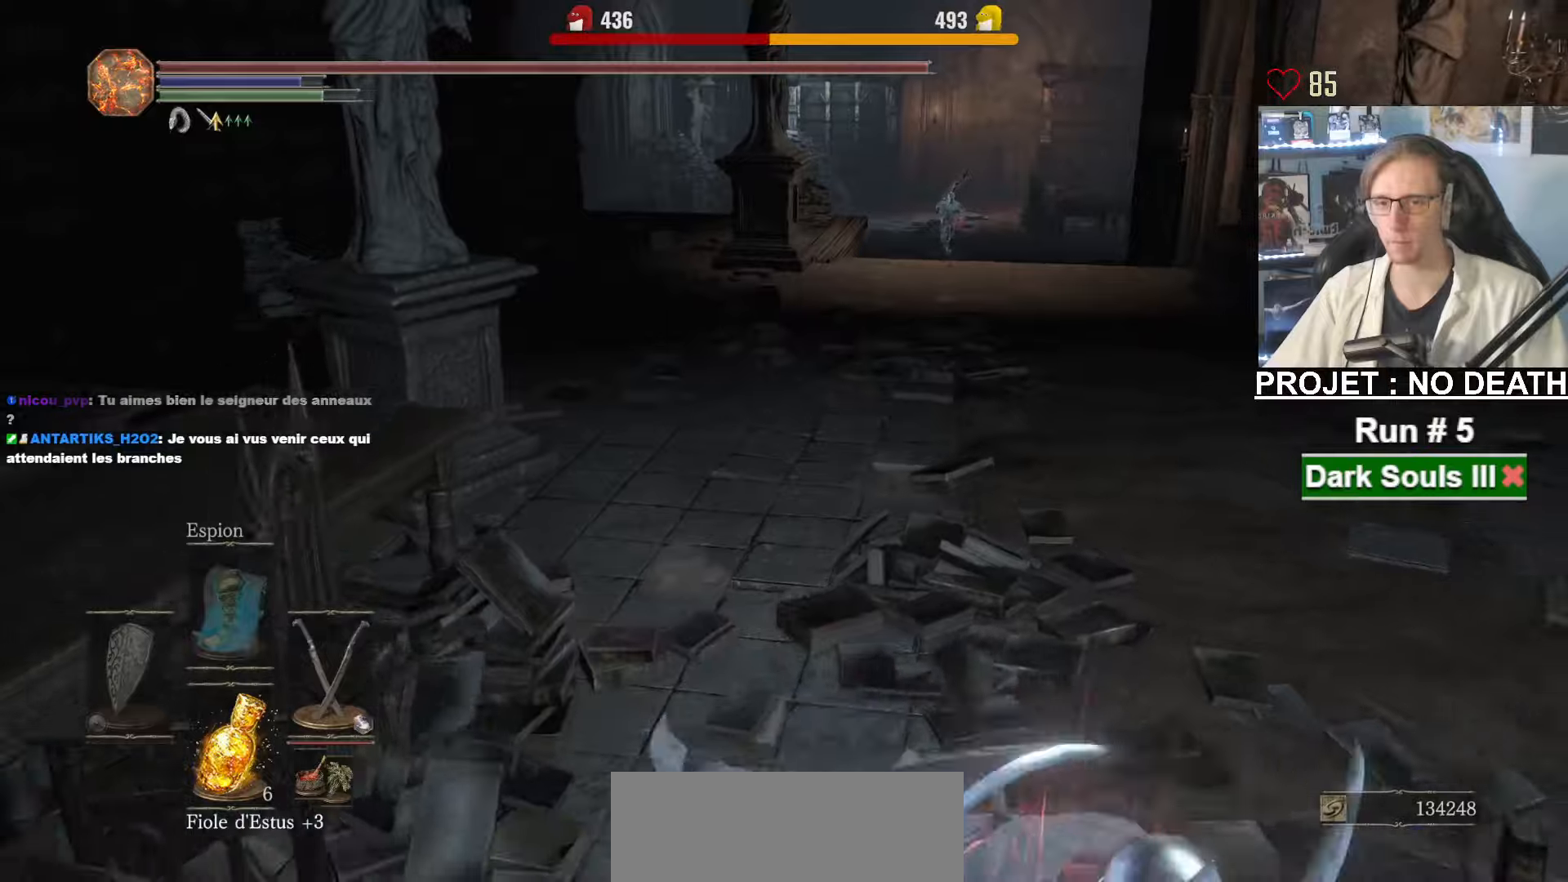
{"keys": ["s", "space"], "mouse": [], "events": [[216, "d", "up"]]}
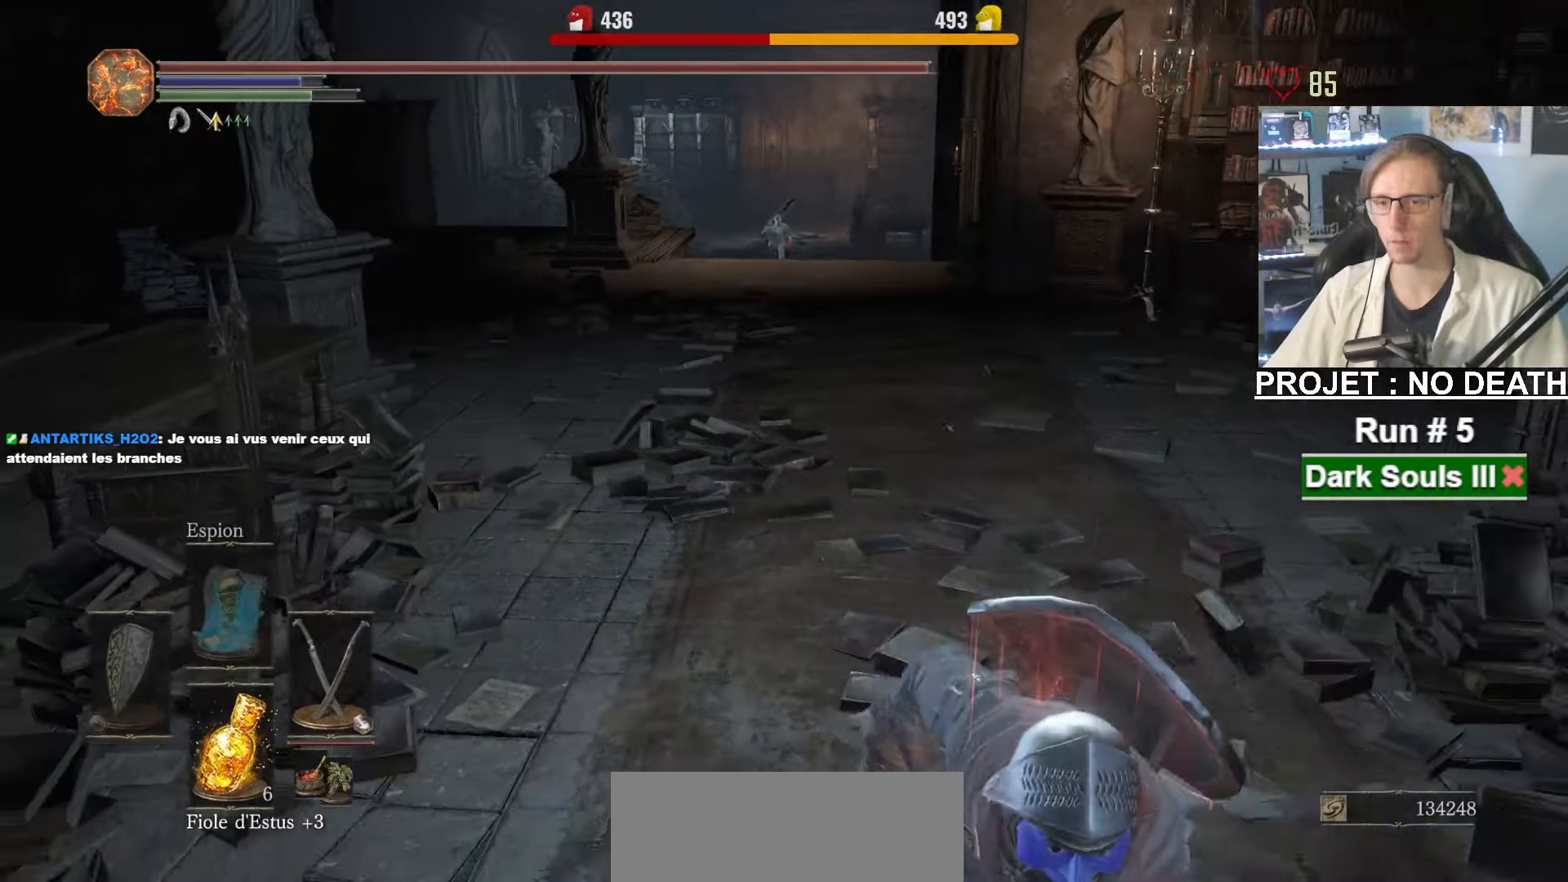
{"keys": ["s"], "mouse": [], "events": [[316, "space", "up"]]}
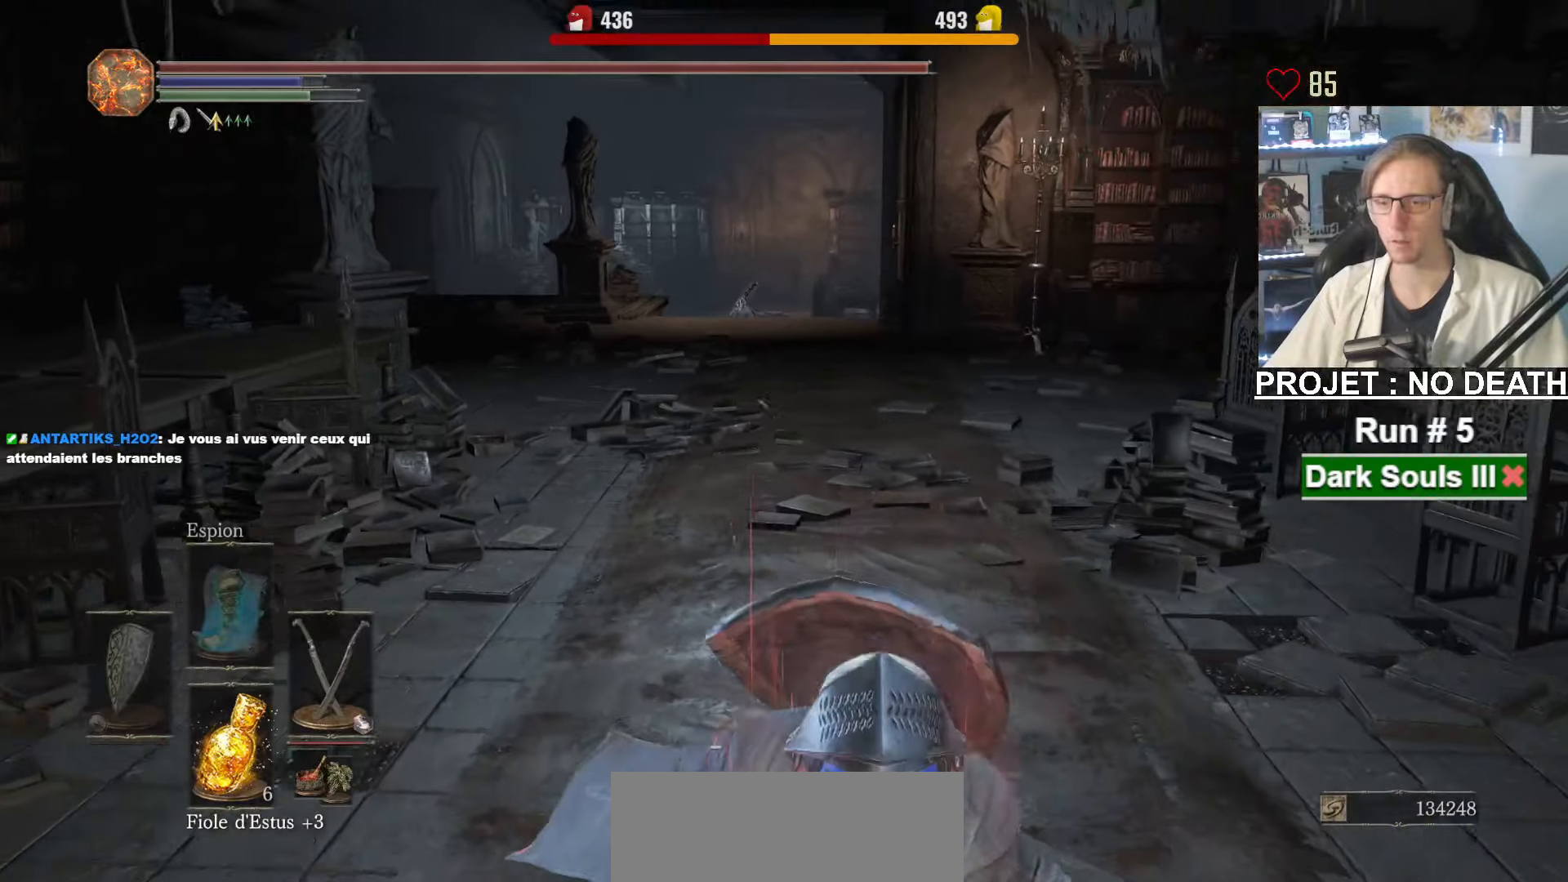
{"keys": ["s"], "mouse": [], "events": []}
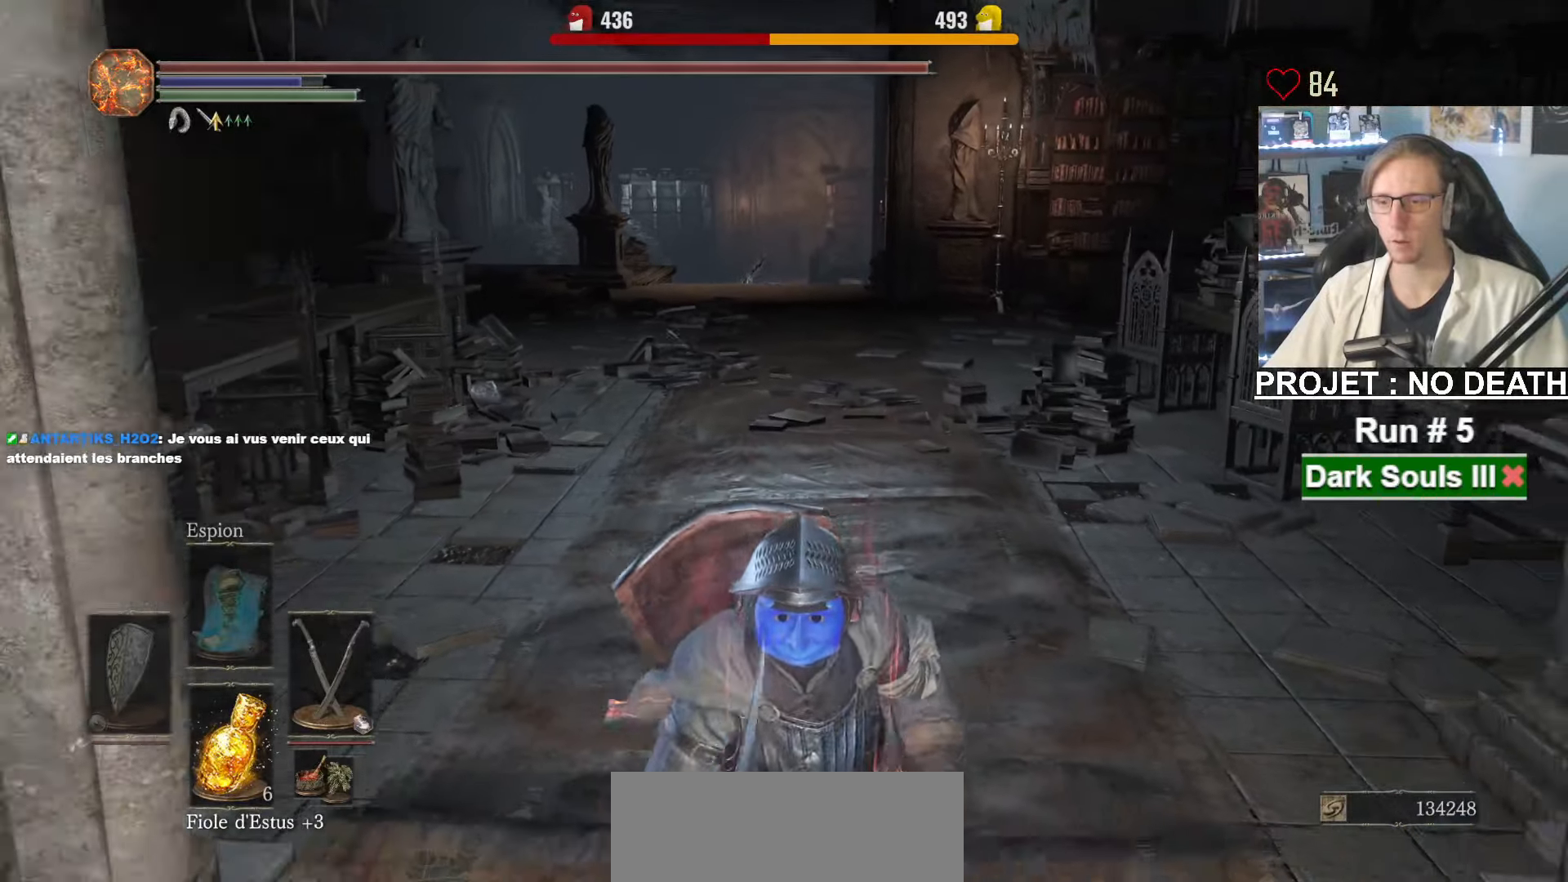
{"keys": [], "mouse": [], "events": [[66, "q", "down"], [250, "q", "up"], [483, "s", "up"]]}
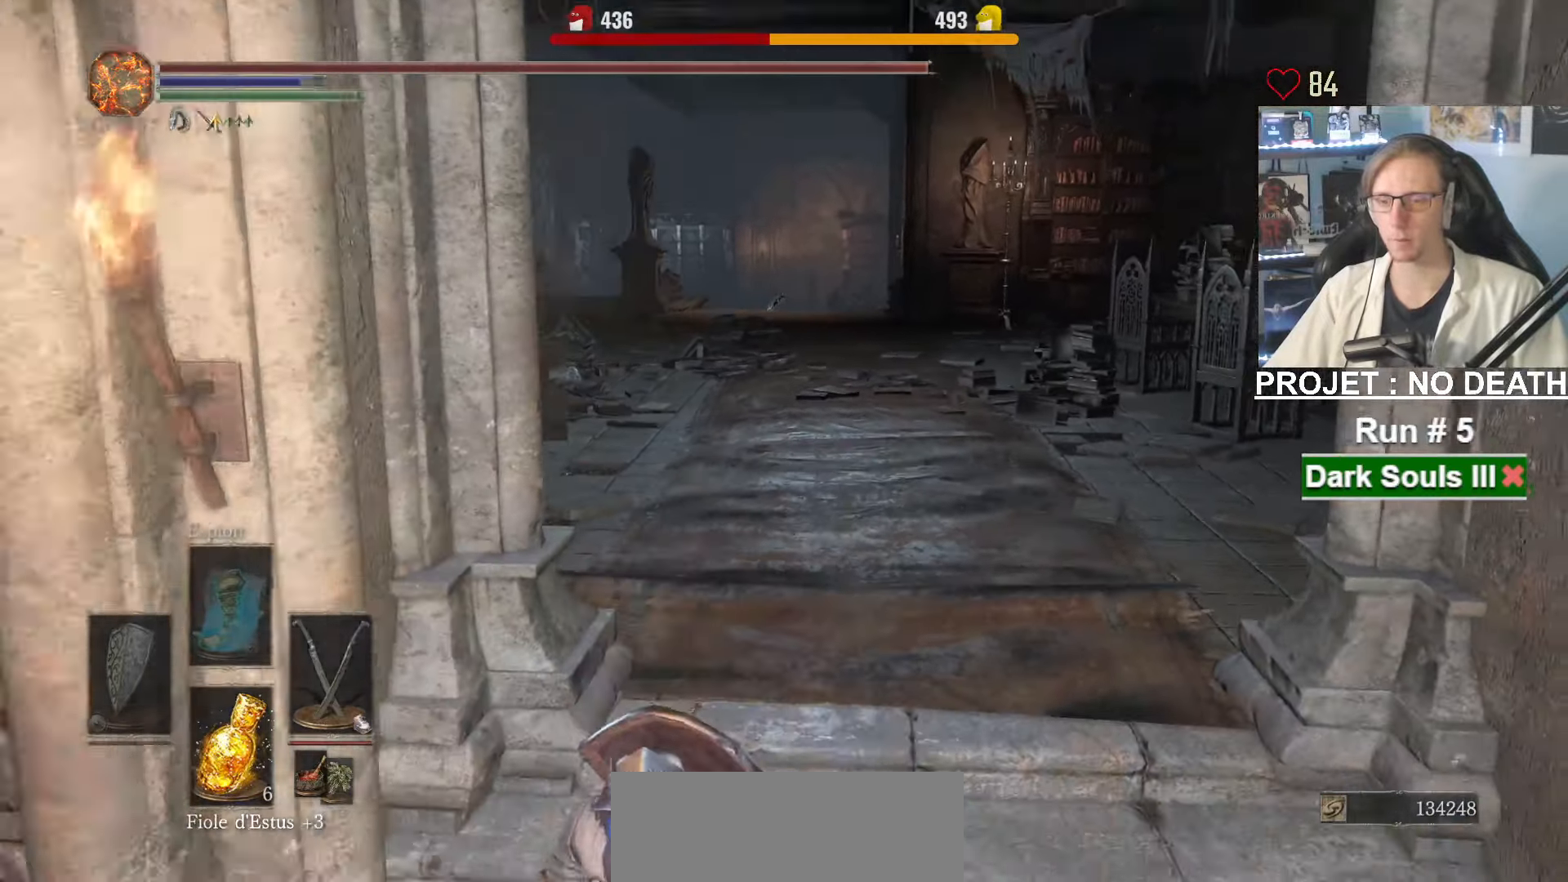
{"keys": ["d"], "mouse": [], "events": [[83, "z", "down"], [466, "d", "down"], [500, "z", "up"]]}